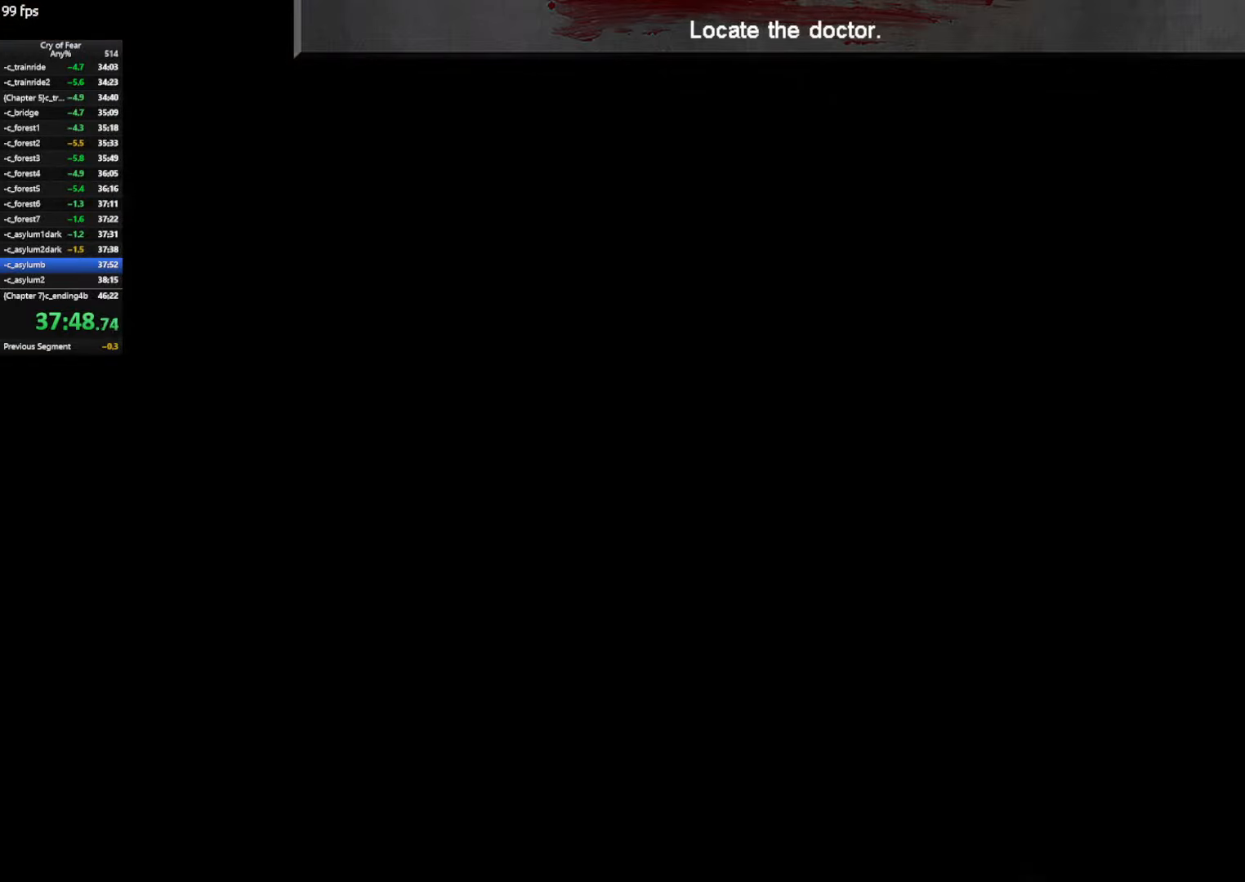
Gameplay with keyboard and mouse; each line is a JSON object with the keys and mouse buttons held at the frame after it. "events" lists presses ("down") and releases ("up") of "a", "alt", "c", "ctrl", "d", "e", "q", "s", "shift", "space", "tab", "w", "x", "z", "mouse_left", "mouse_middle", "mouse_right", "mouse_mb4", "mouse_wheel_up" and "mouse_wheel_down" between this image and that frame as [ms after this image, input, new state], when the widget could be followed in between. "mouse_left", "mouse_middle", "mouse_right", "mouse_mb4", "mouse_wheel_up", "mouse_wheel_down" = the "left", "middle", "right", "mb4", "wheel_up", "wheel_down" buttons of the "mouse" list. No other keys are recorded. Not read: mouse_move.
{"keys": ["w"], "mouse": [], "events": [[233, "w", "down"], [283, "a", "down"], [466, "a", "up"]]}
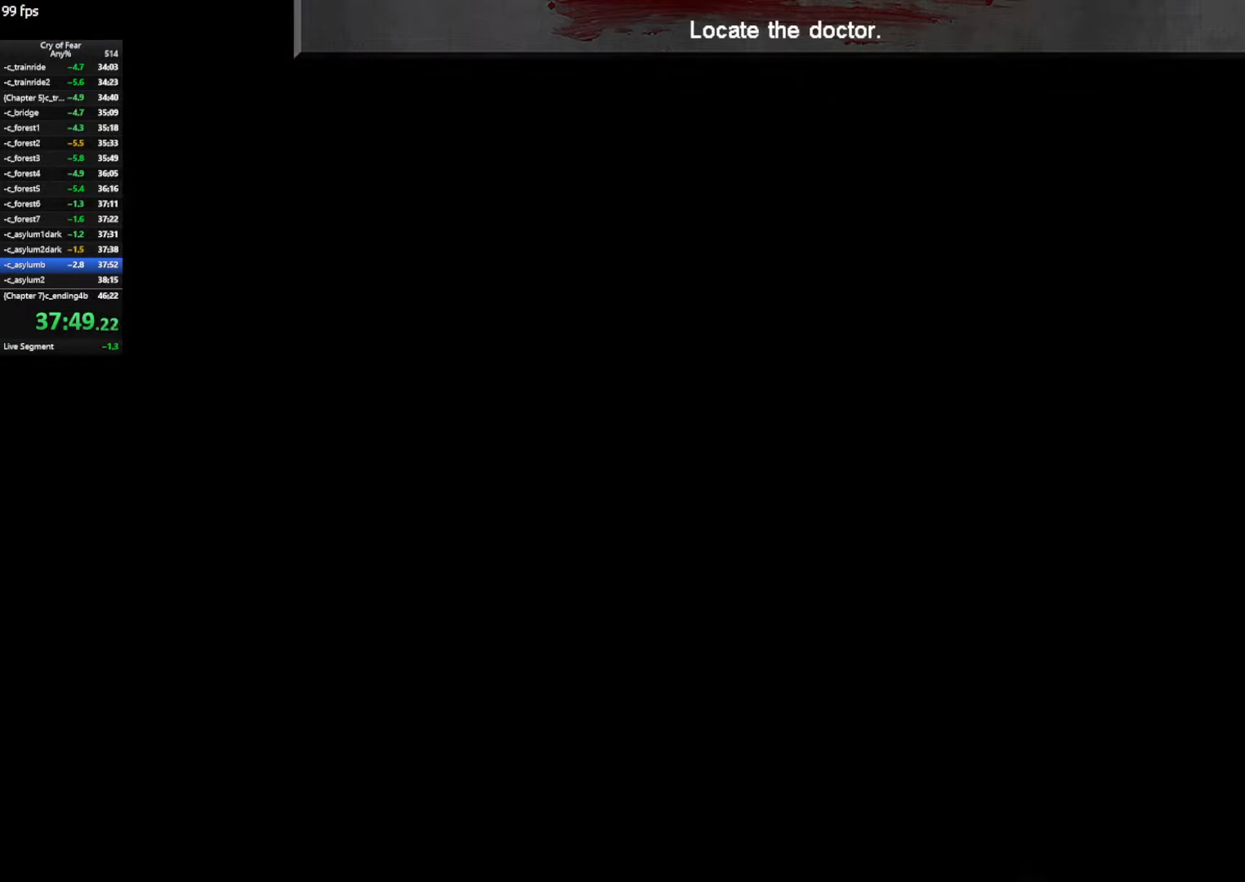
{"keys": ["w"], "mouse": [], "events": []}
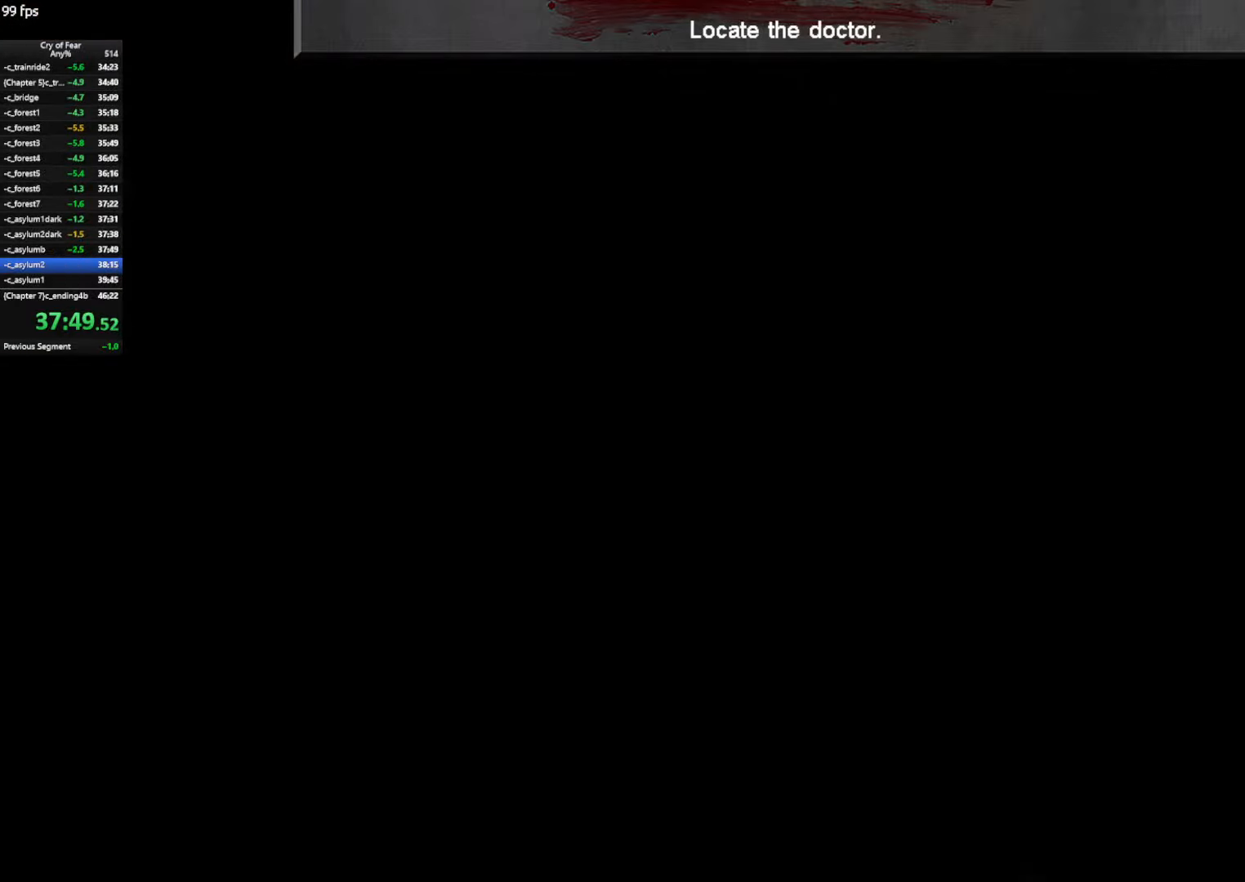
{"keys": ["a", "w"], "mouse": [], "events": [[450, "a", "down"]]}
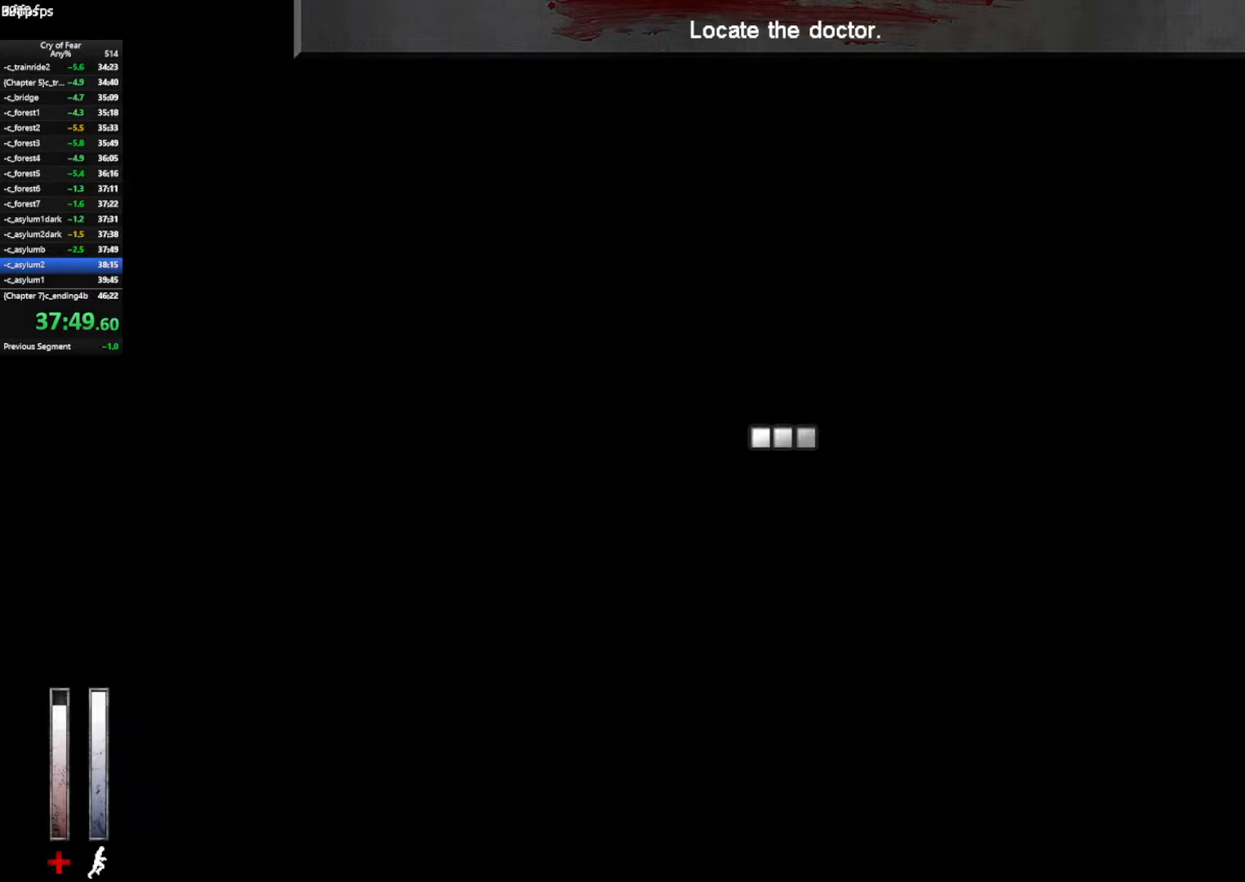
{"keys": ["shift", "w"], "mouse": [], "events": [[50, "a", "up"], [183, "shift", "down"]]}
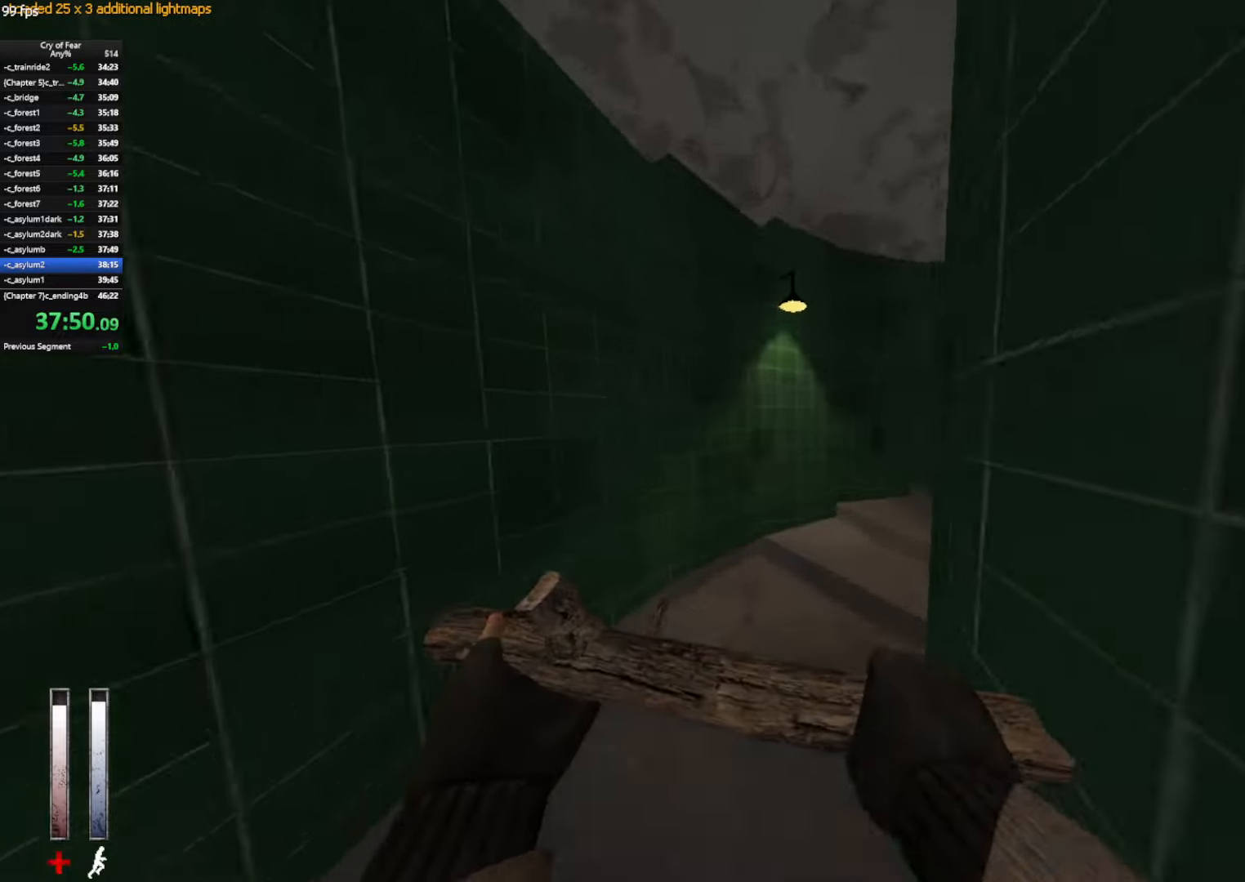
{"keys": ["shift", "w"], "mouse": [], "events": []}
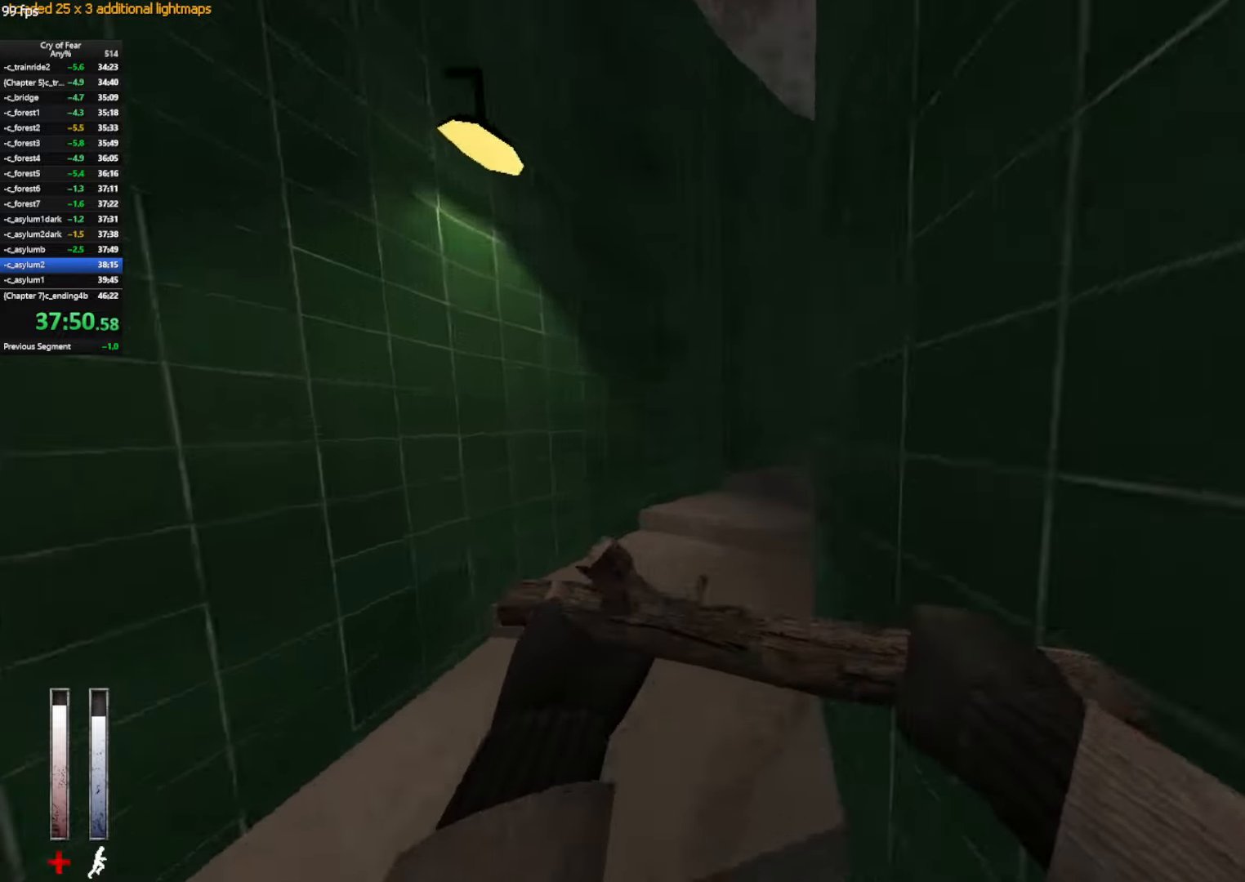
{"keys": ["shift", "w"], "mouse": [], "events": []}
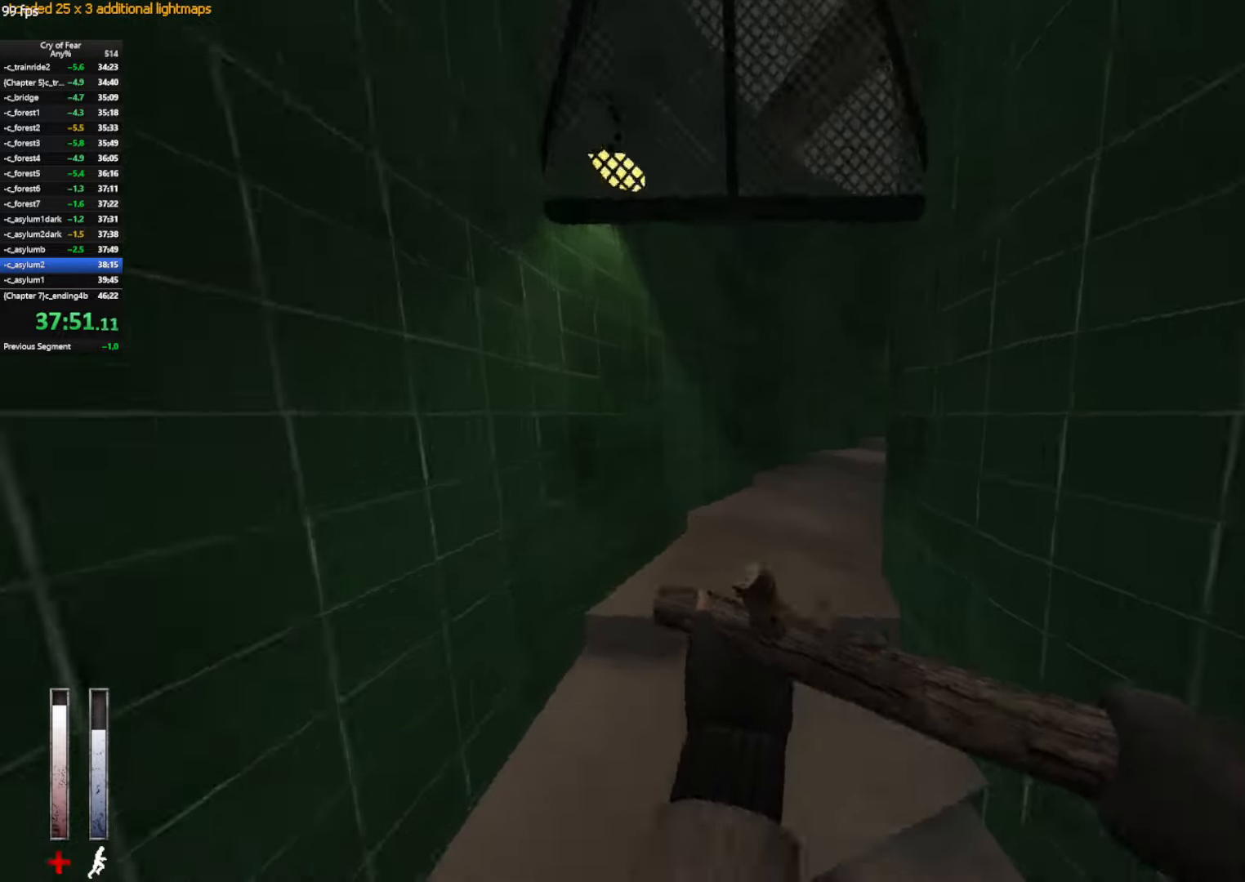
{"keys": ["shift", "w"], "mouse": [], "events": []}
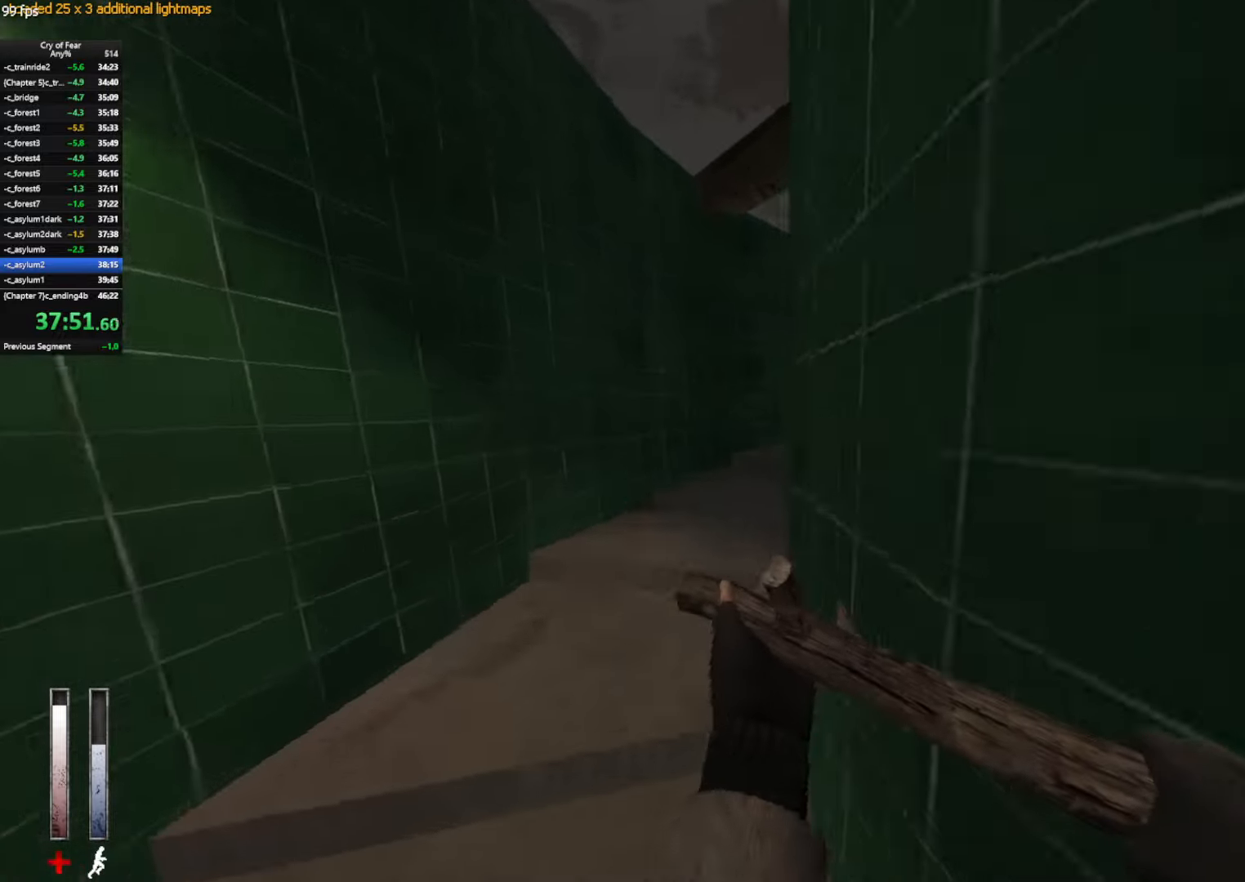
{"keys": ["shift", "w"], "mouse": [], "events": []}
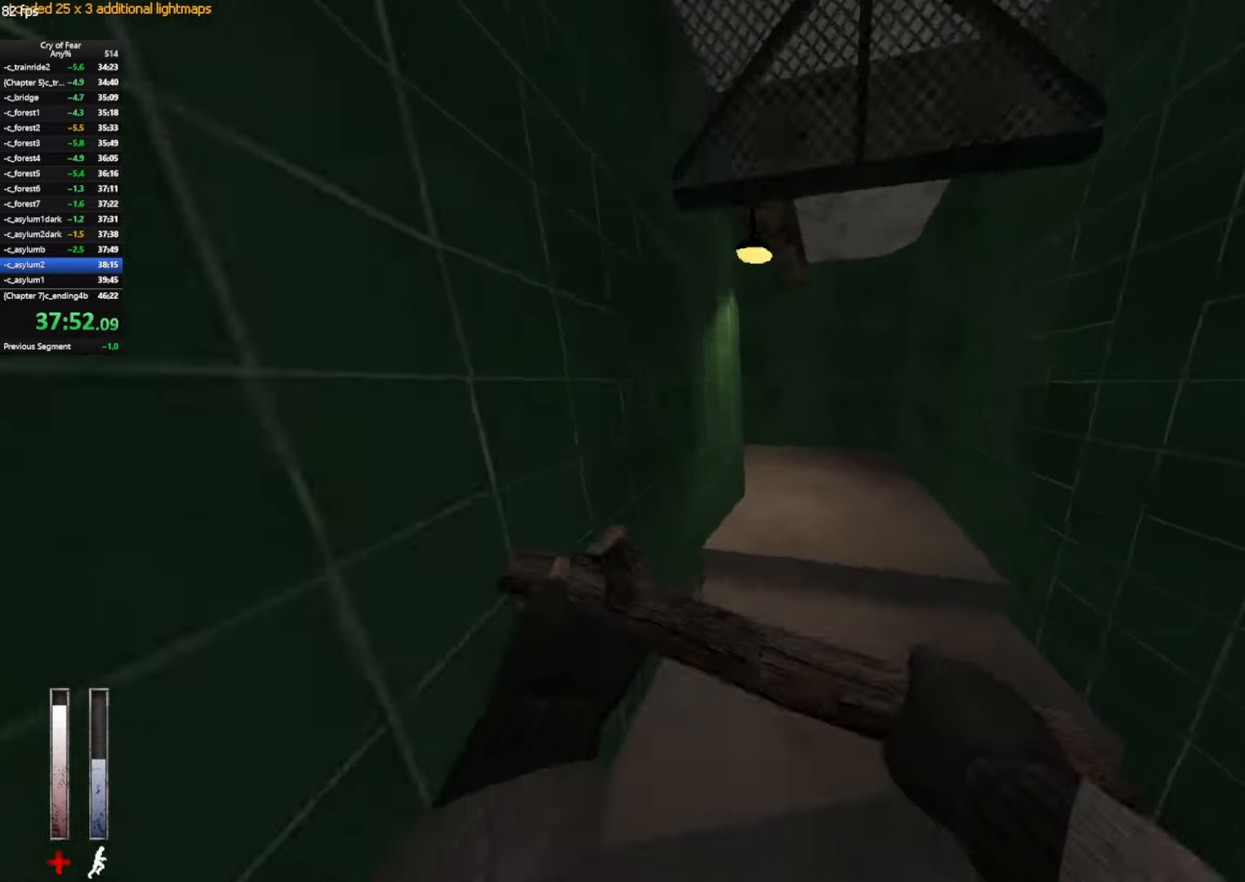
{"keys": ["a", "w"], "mouse": [], "events": [[317, "shift", "up"], [450, "a", "down"]]}
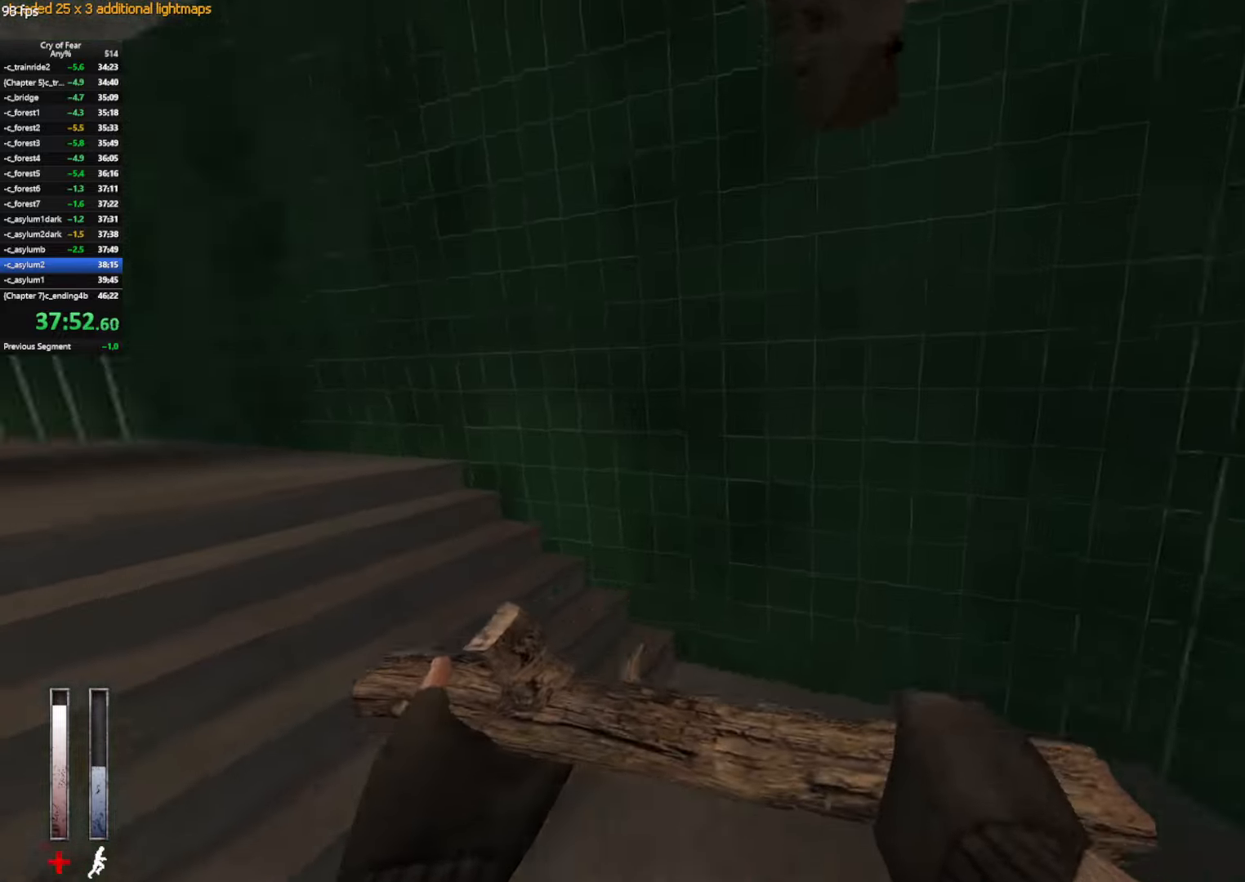
{"keys": ["w"], "mouse": ["mb4"], "events": [[133, "a", "up"], [367, "mouse_mb4", "down"]]}
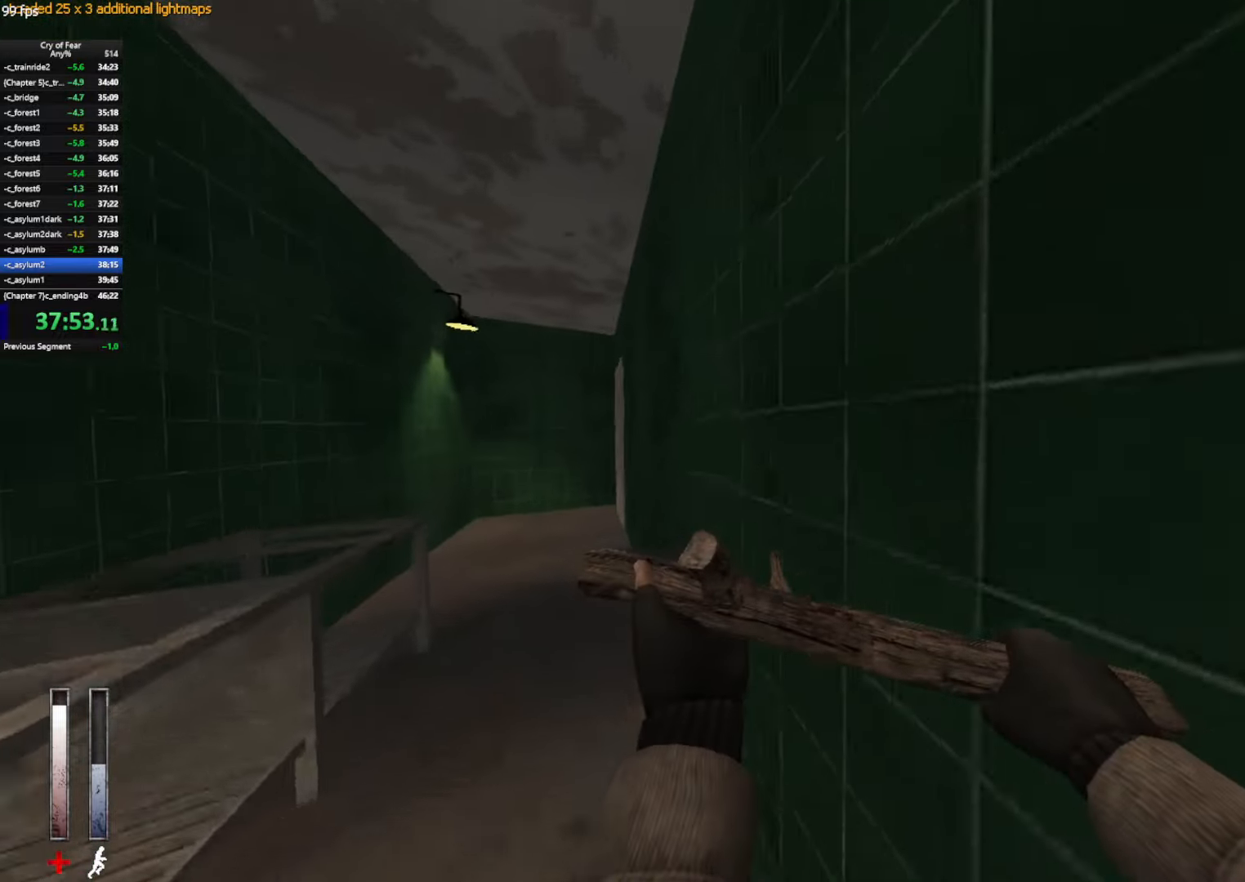
{"keys": ["e", "w"], "mouse": [], "events": [[250, "mouse_mb4", "up"], [333, "e", "down"], [383, "e", "up"], [483, "e", "down"]]}
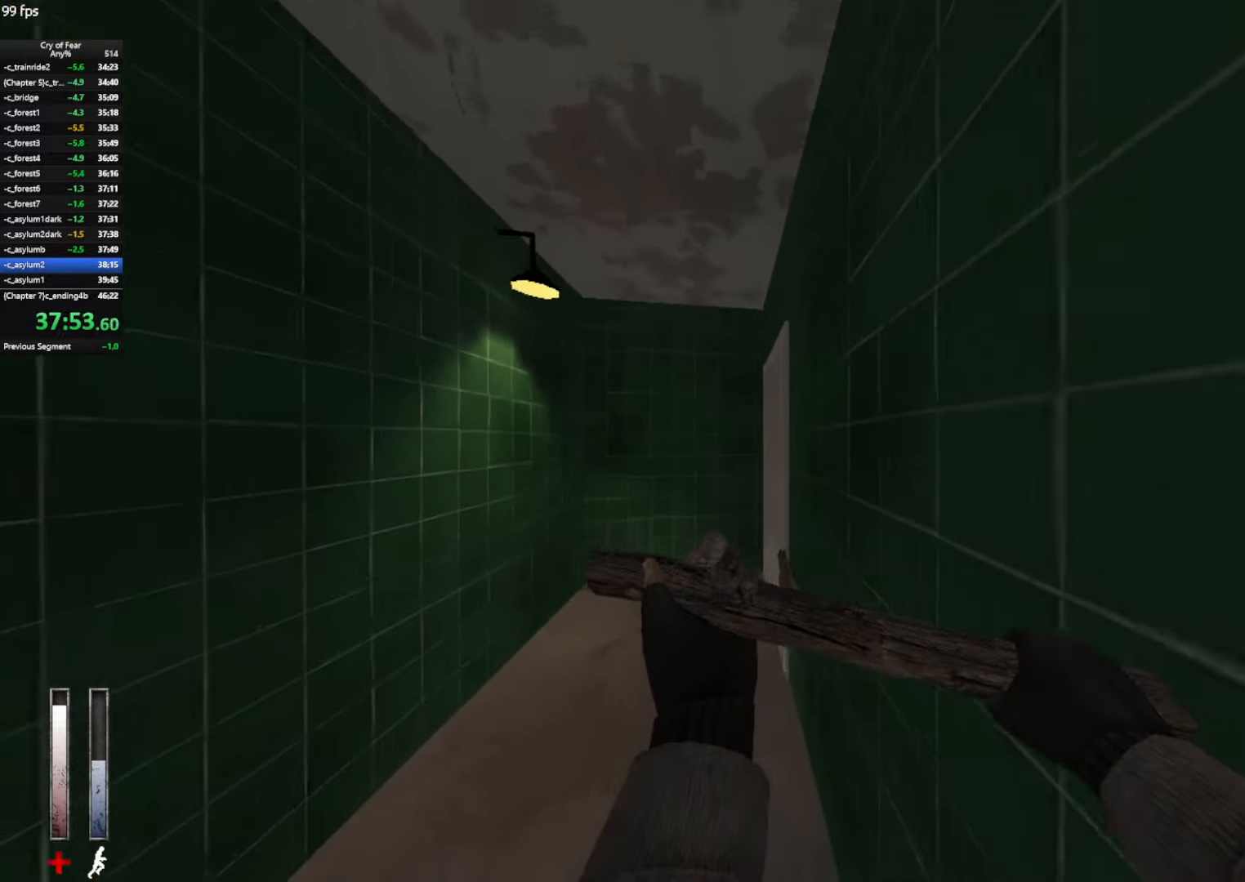
{"keys": ["d"], "mouse": [], "events": [[33, "e", "up"], [83, "e", "down"], [267, "e", "up"], [267, "tab", "down"], [317, "tab", "up"], [350, "w", "up"], [400, "tab", "down"], [450, "tab", "up"], [500, "d", "down"]]}
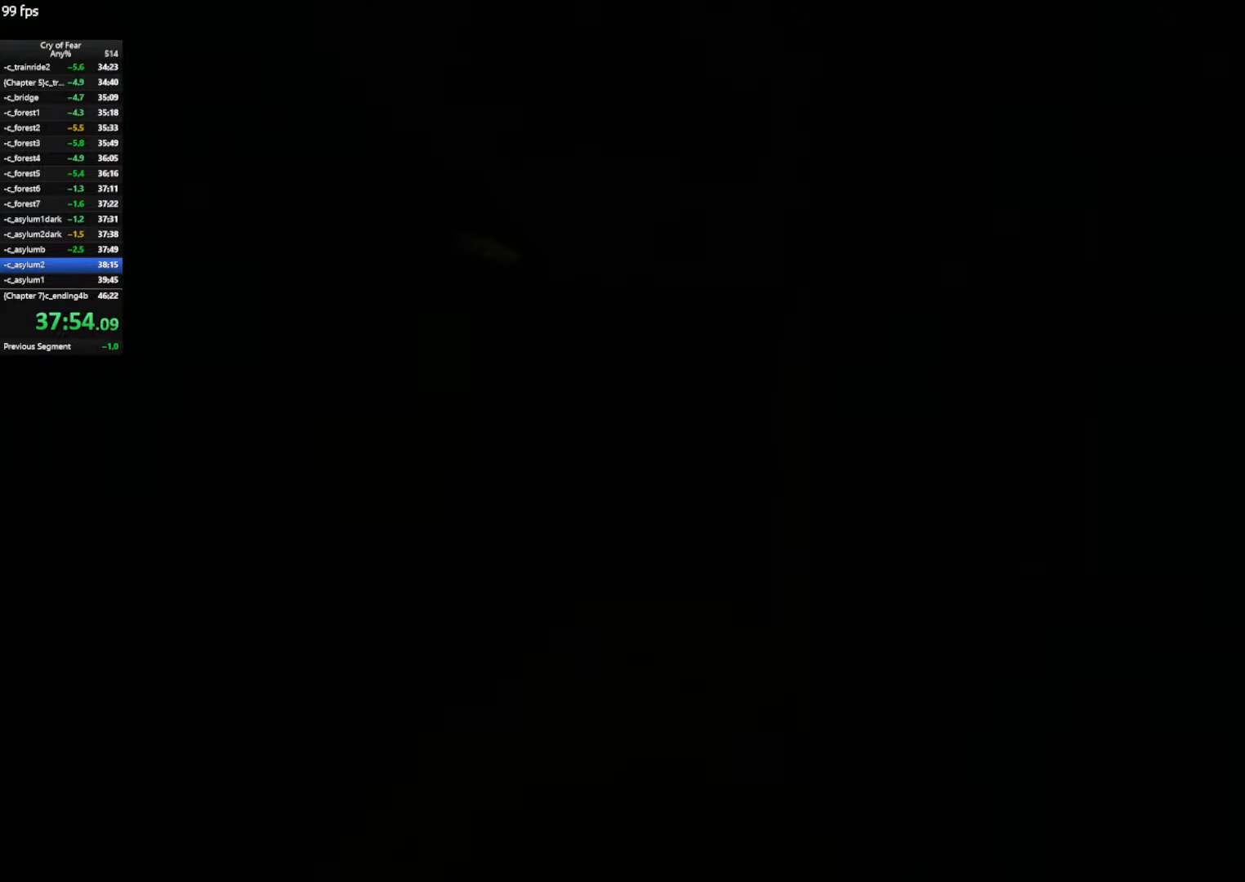
{"keys": ["d"], "mouse": [], "events": []}
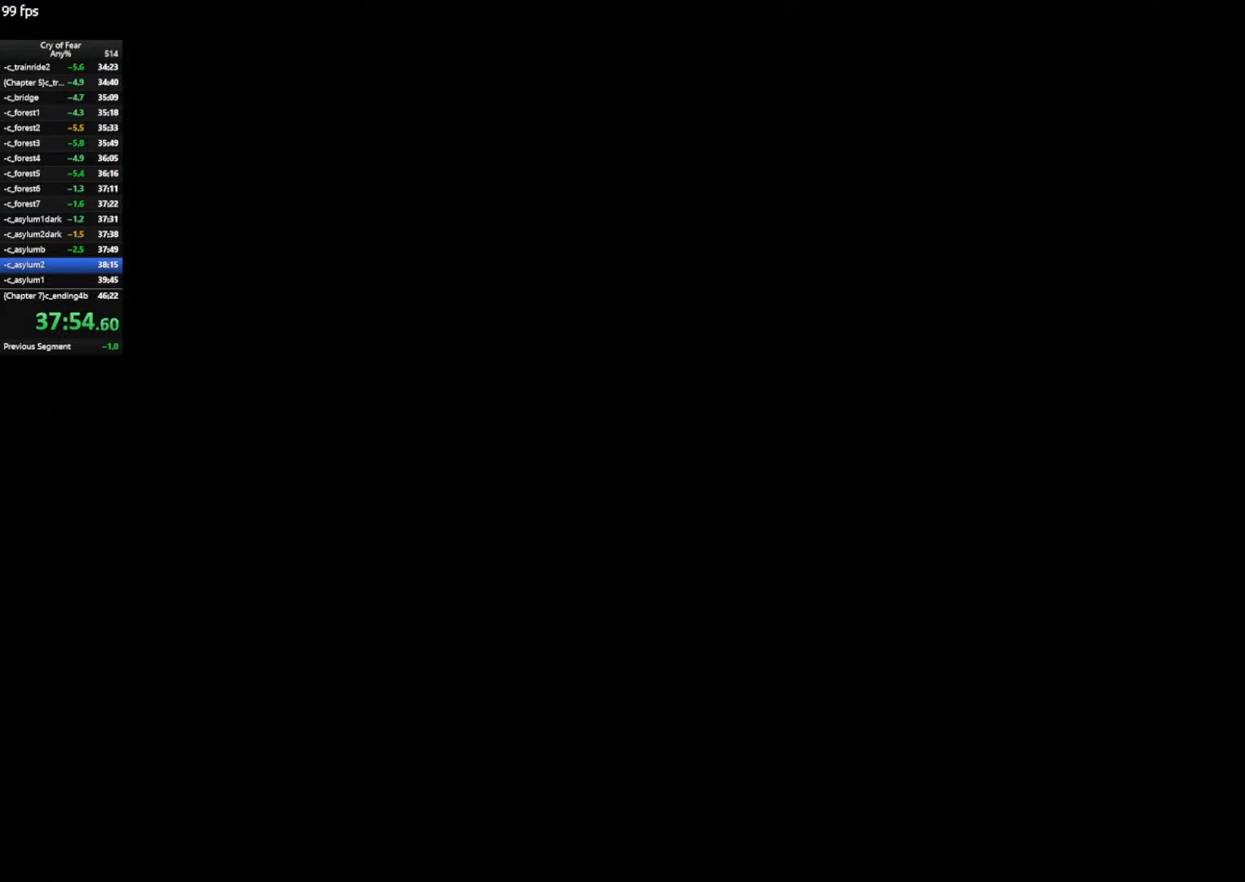
{"keys": ["d"], "mouse": [], "events": []}
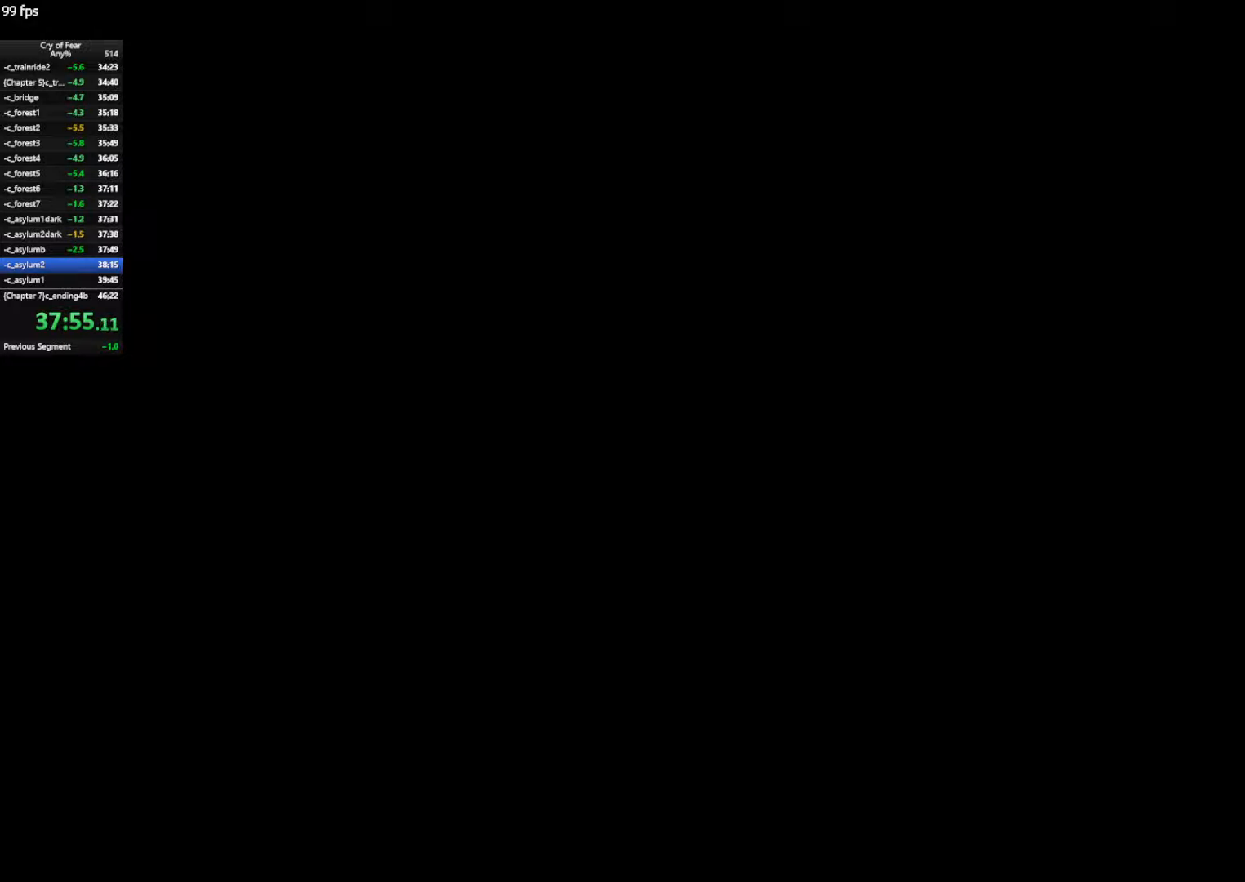
{"keys": ["d"], "mouse": [], "events": []}
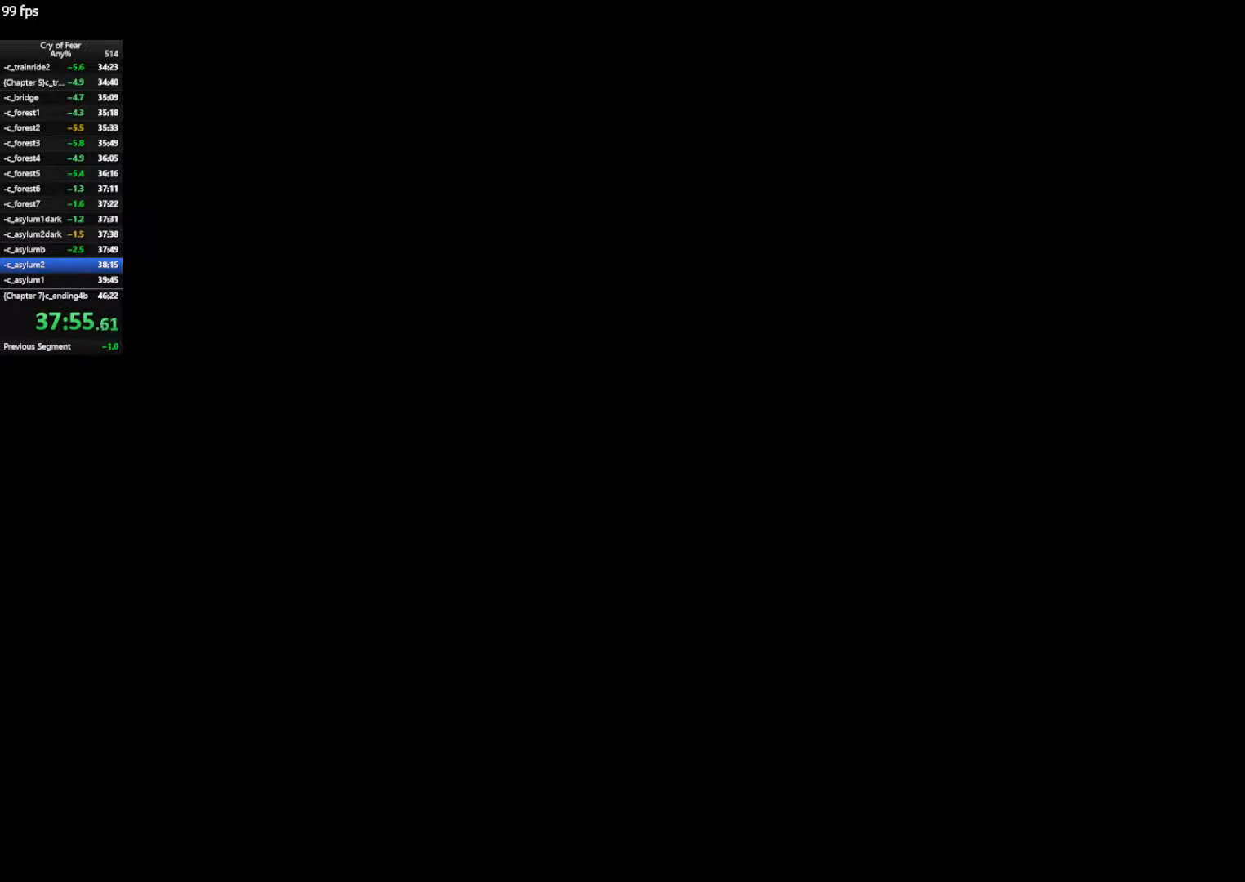
{"keys": ["d", "w"], "mouse": [], "events": [[234, "space", "down"], [417, "w", "down"], [467, "space", "up"]]}
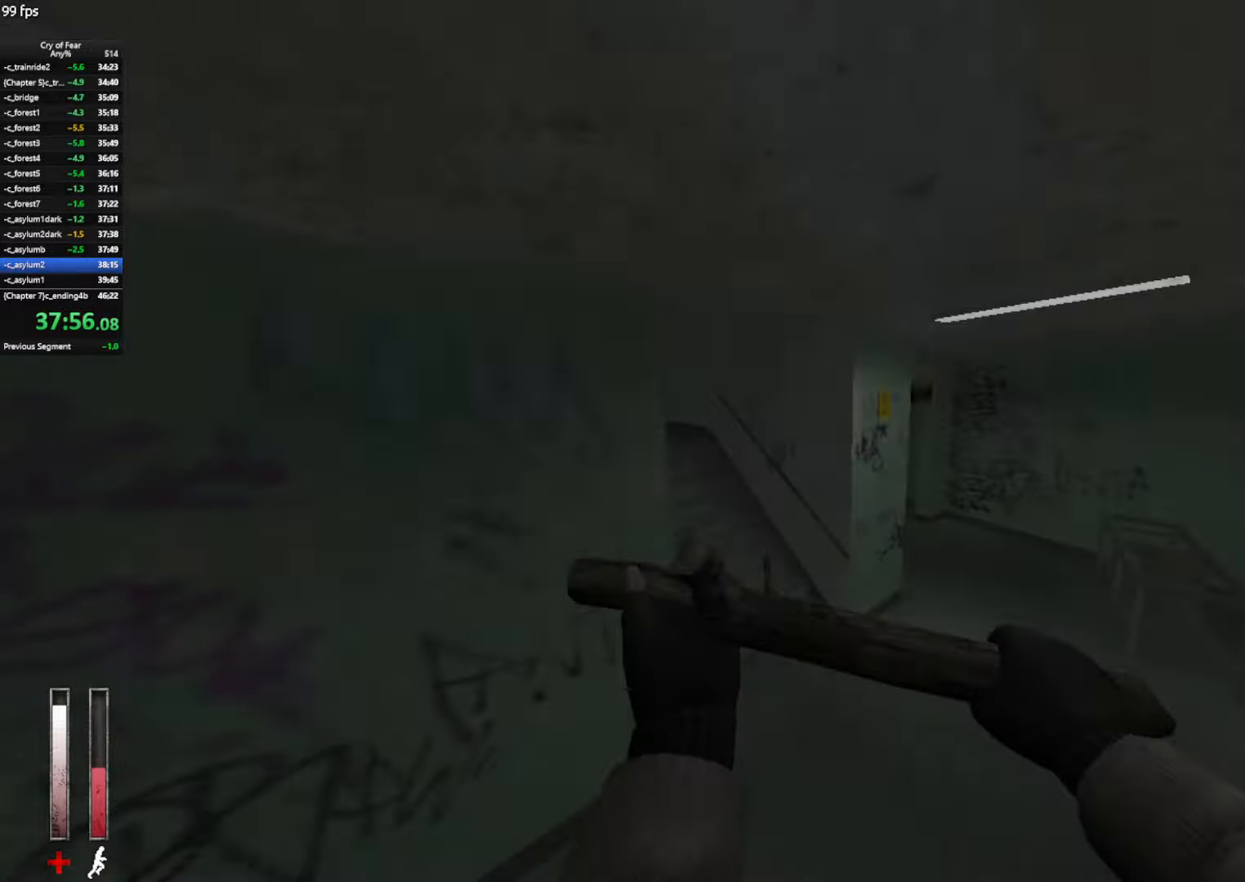
{"keys": ["a", "w"], "mouse": ["mb4"], "events": [[67, "a", "down"], [117, "d", "up"], [117, "w", "up"], [350, "a", "up"], [350, "w", "down"], [384, "mouse_mb4", "down"], [484, "a", "down"]]}
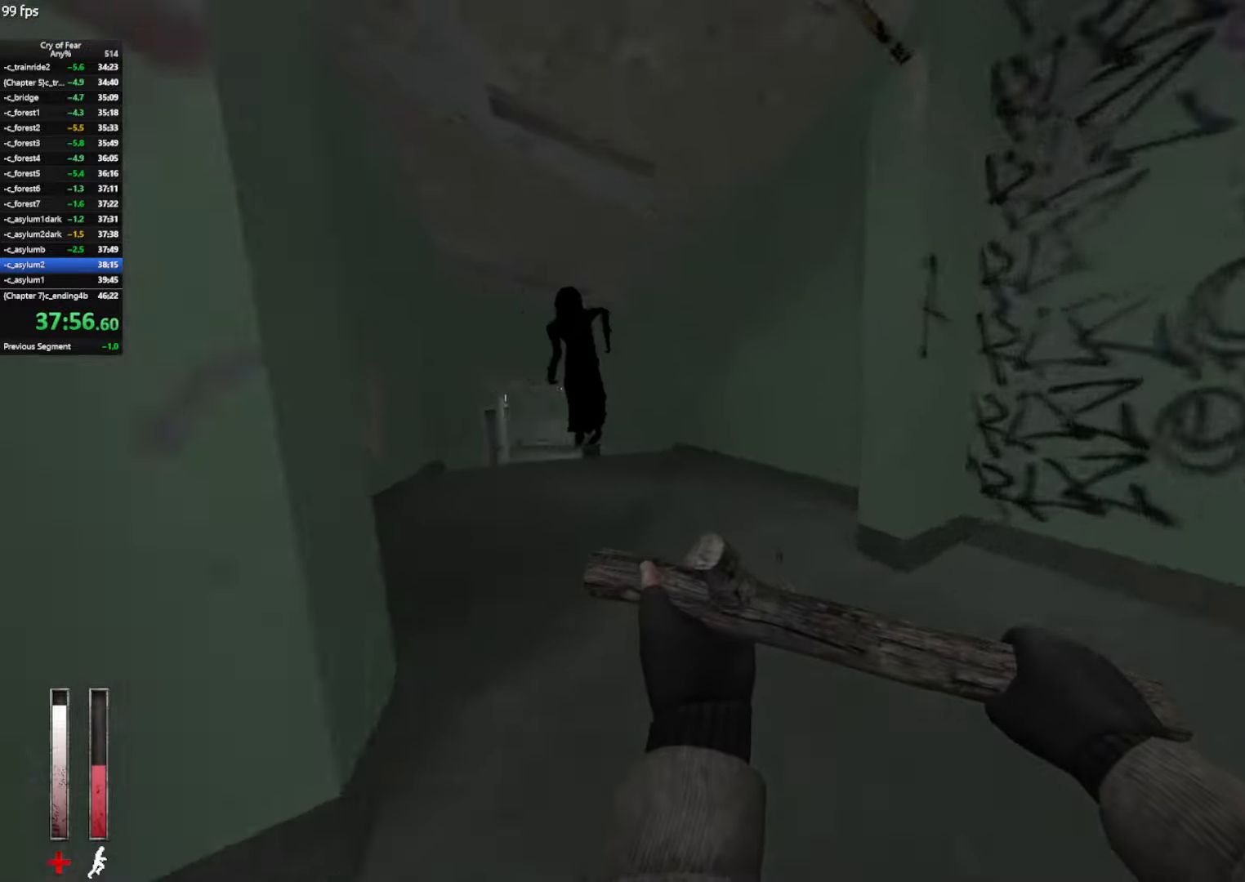
{"keys": ["shift", "w"], "mouse": [], "events": [[134, "a", "up"], [134, "mouse_mb4", "up"], [217, "d", "down"], [317, "d", "up"], [400, "shift", "down"]]}
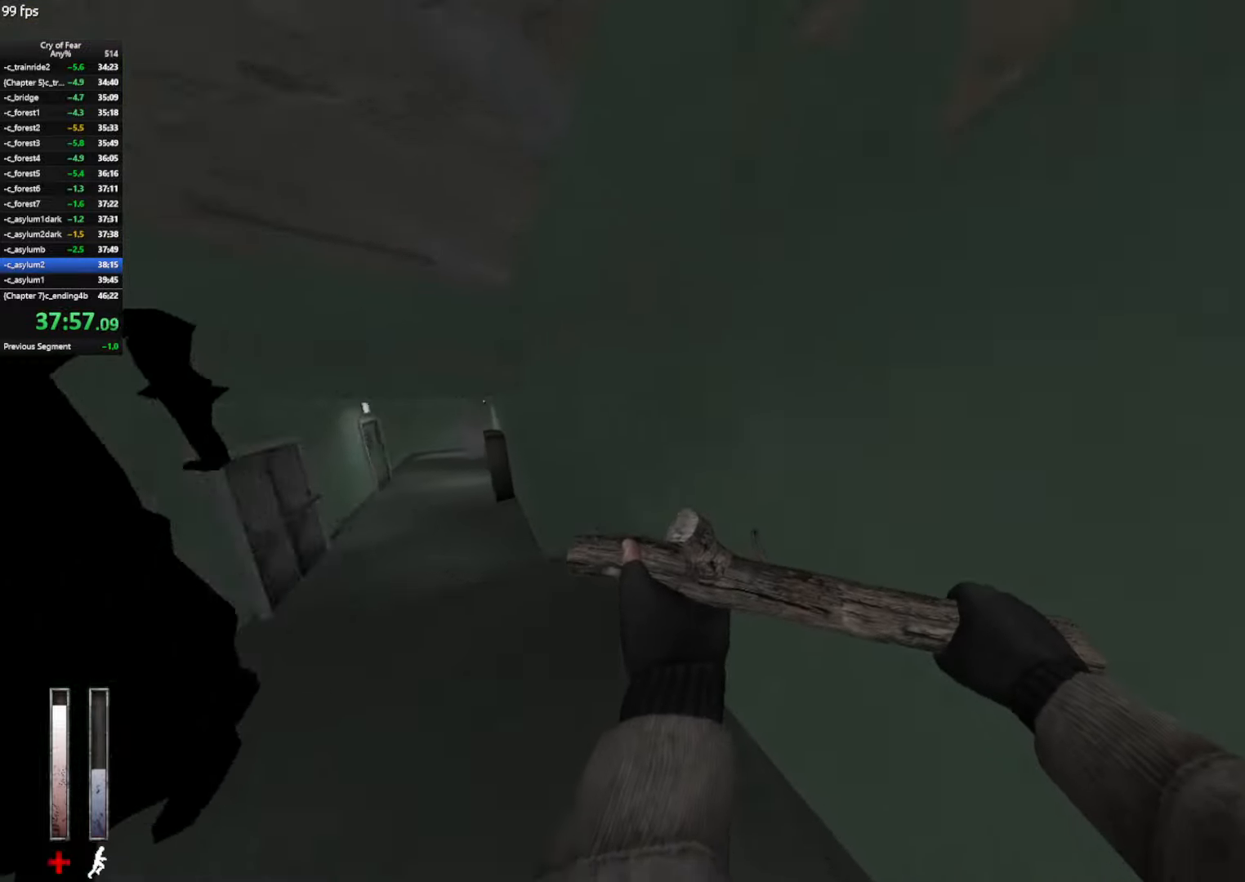
{"keys": ["ctrl", "w"], "mouse": [], "events": [[234, "shift", "up"], [467, "ctrl", "down"]]}
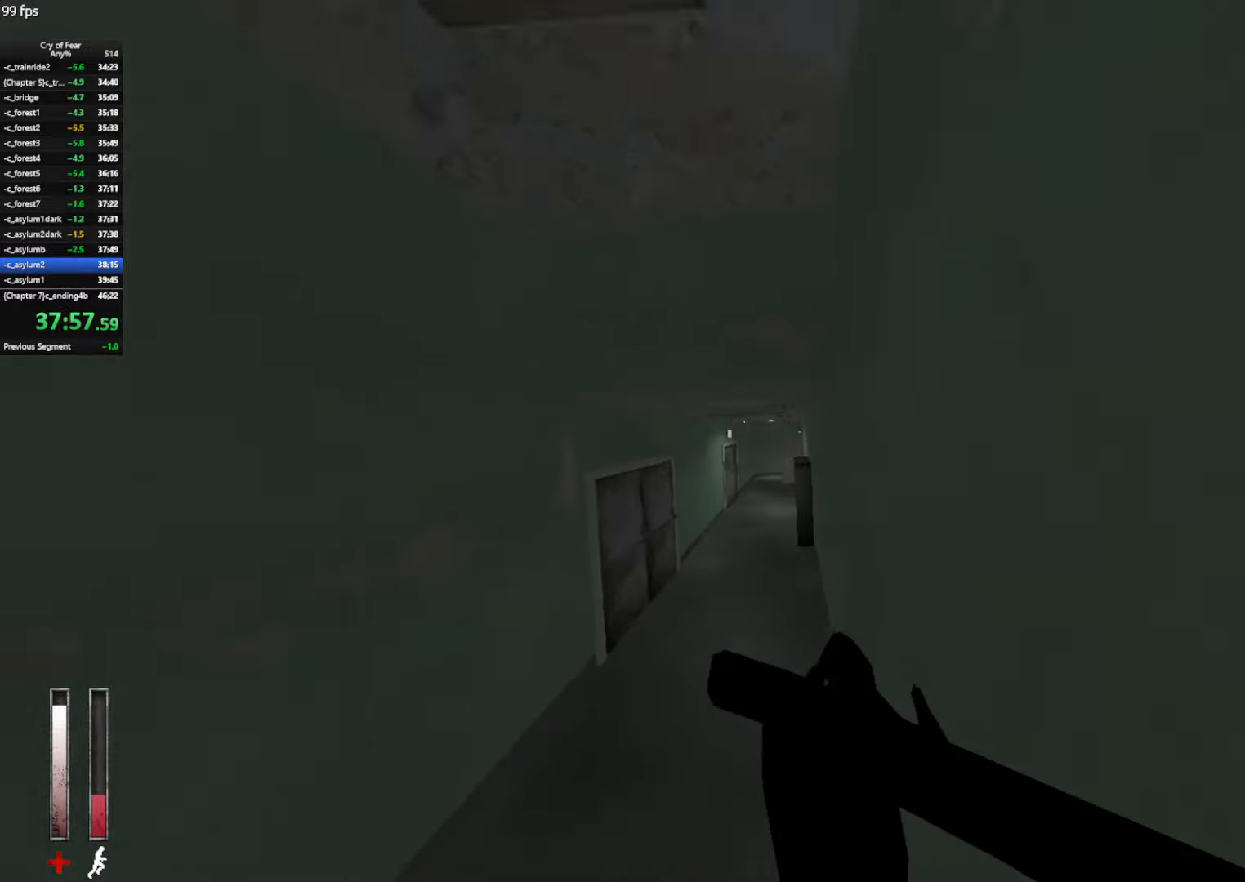
{"keys": ["a", "ctrl"], "mouse": ["wheel_up"], "events": [[67, "a", "down"], [67, "w", "up"], [250, "d", "down"], [300, "a", "up"], [384, "a", "down"], [384, "d", "up"], [384, "mouse_wheel_up", "down"]]}
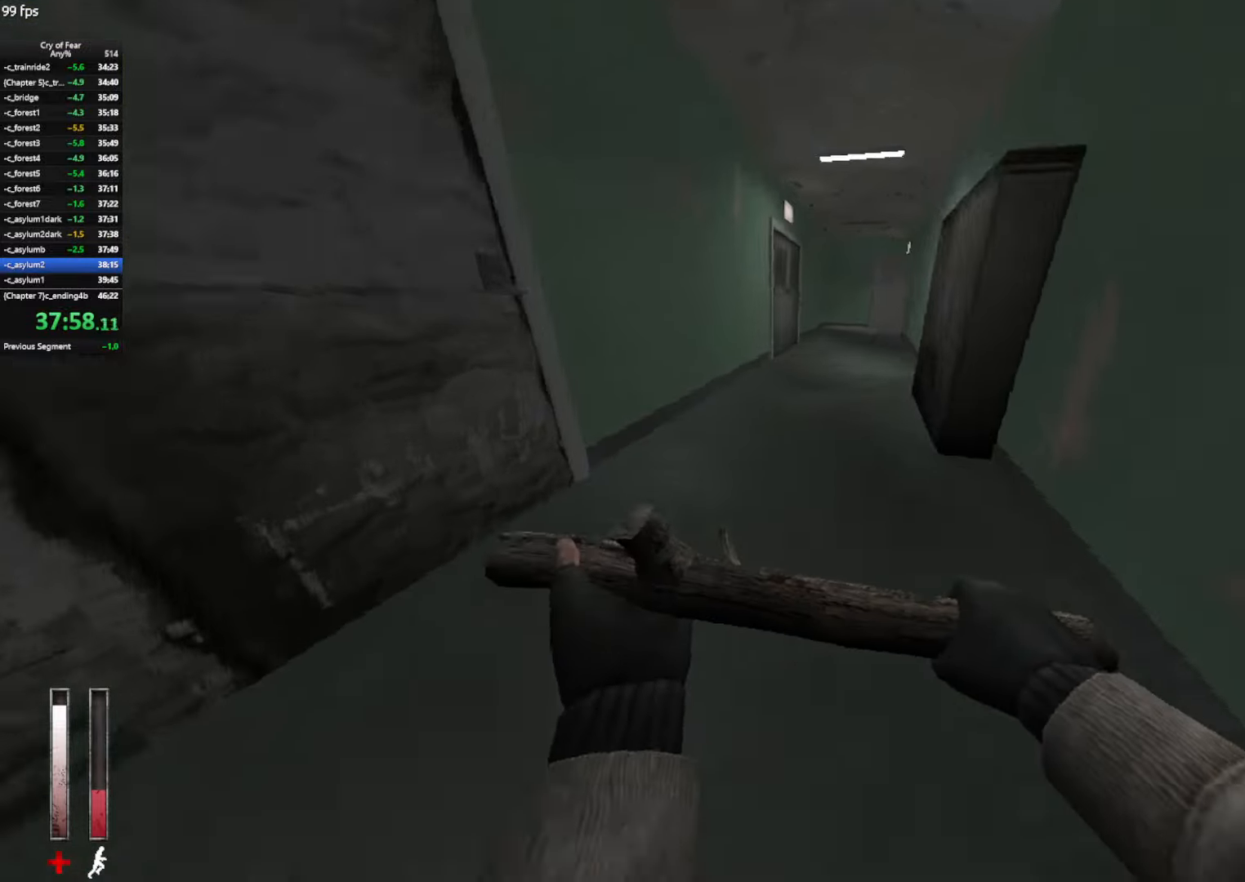
{"keys": ["ctrl"], "mouse": [], "events": [[84, "d", "down"], [117, "a", "up"], [117, "mouse_wheel_up", "up"], [317, "d", "up"], [450, "e", "down"], [500, "e", "up"]]}
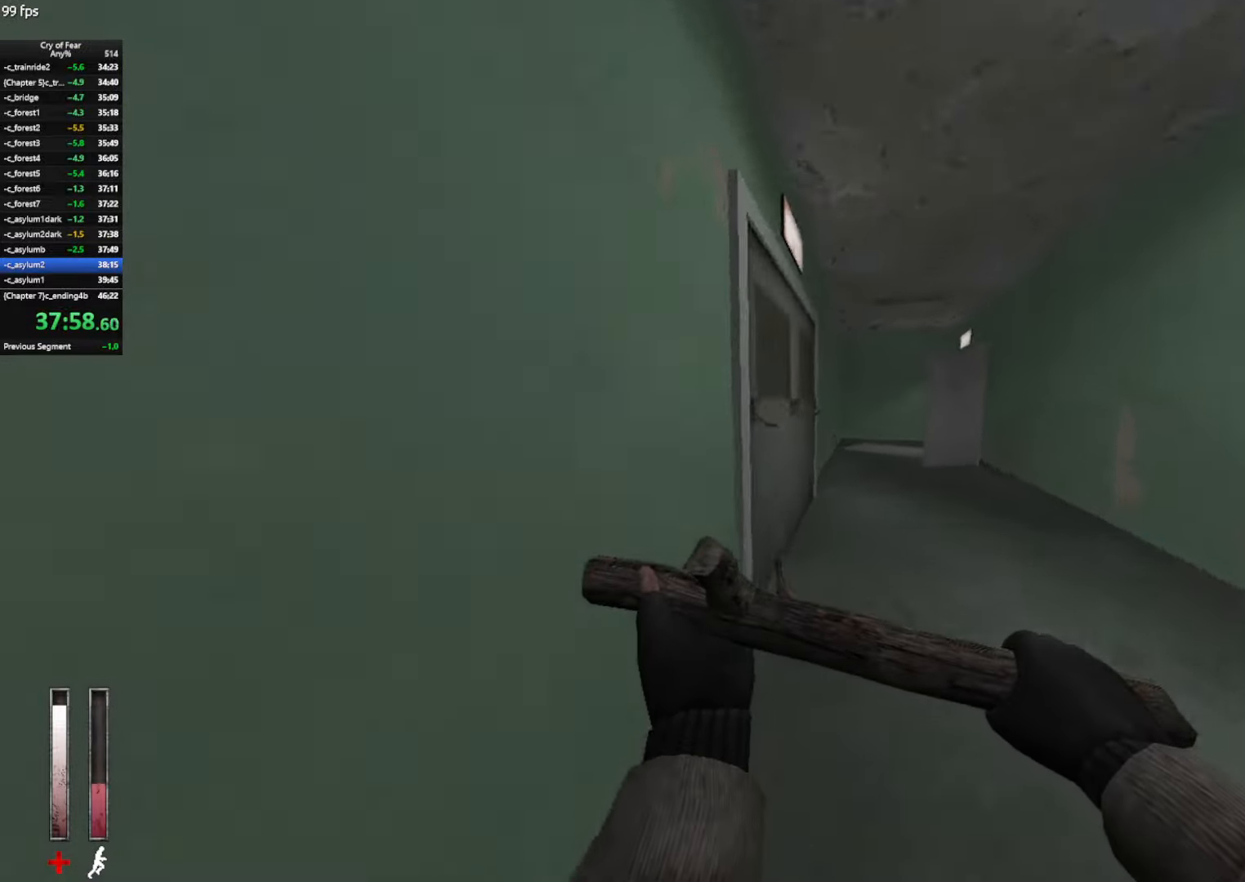
{"keys": [], "mouse": [], "events": [[100, "e", "down"], [234, "ctrl", "up"], [234, "e", "up"], [417, "tab", "down"], [467, "tab", "up"]]}
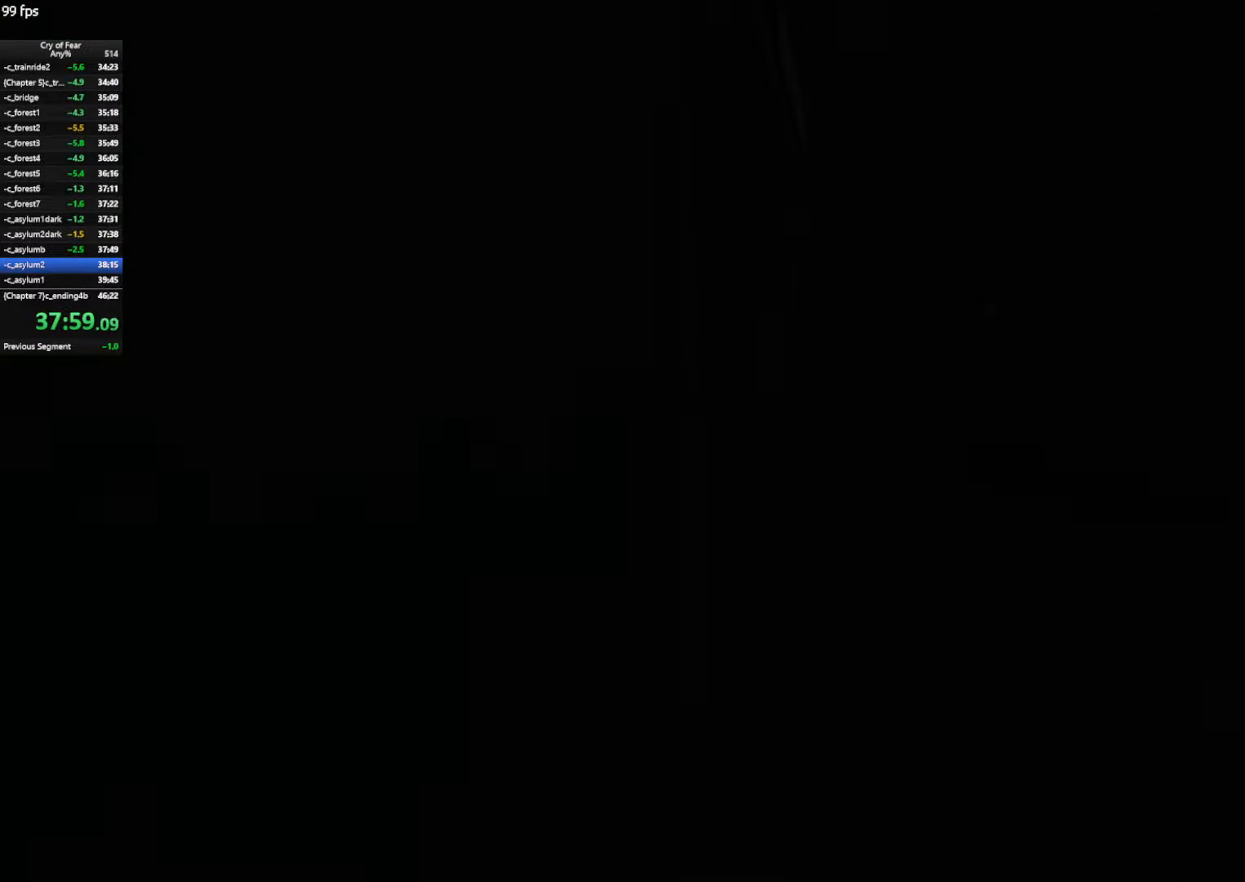
{"keys": ["w"], "mouse": [], "events": [[67, "d", "down"], [150, "w", "down"], [350, "d", "up"]]}
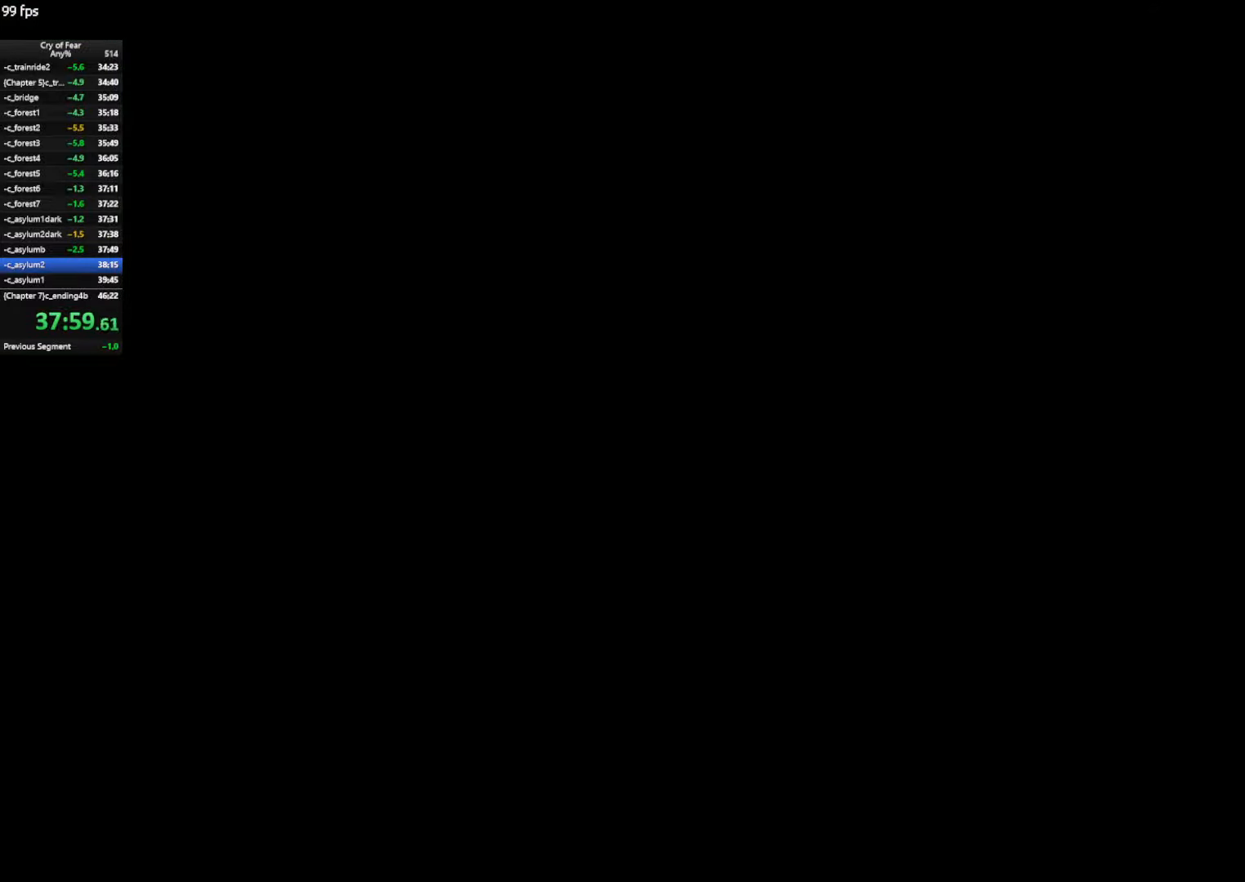
{"keys": ["w"], "mouse": [], "events": [[167, "d", "down"], [316, "d", "up"]]}
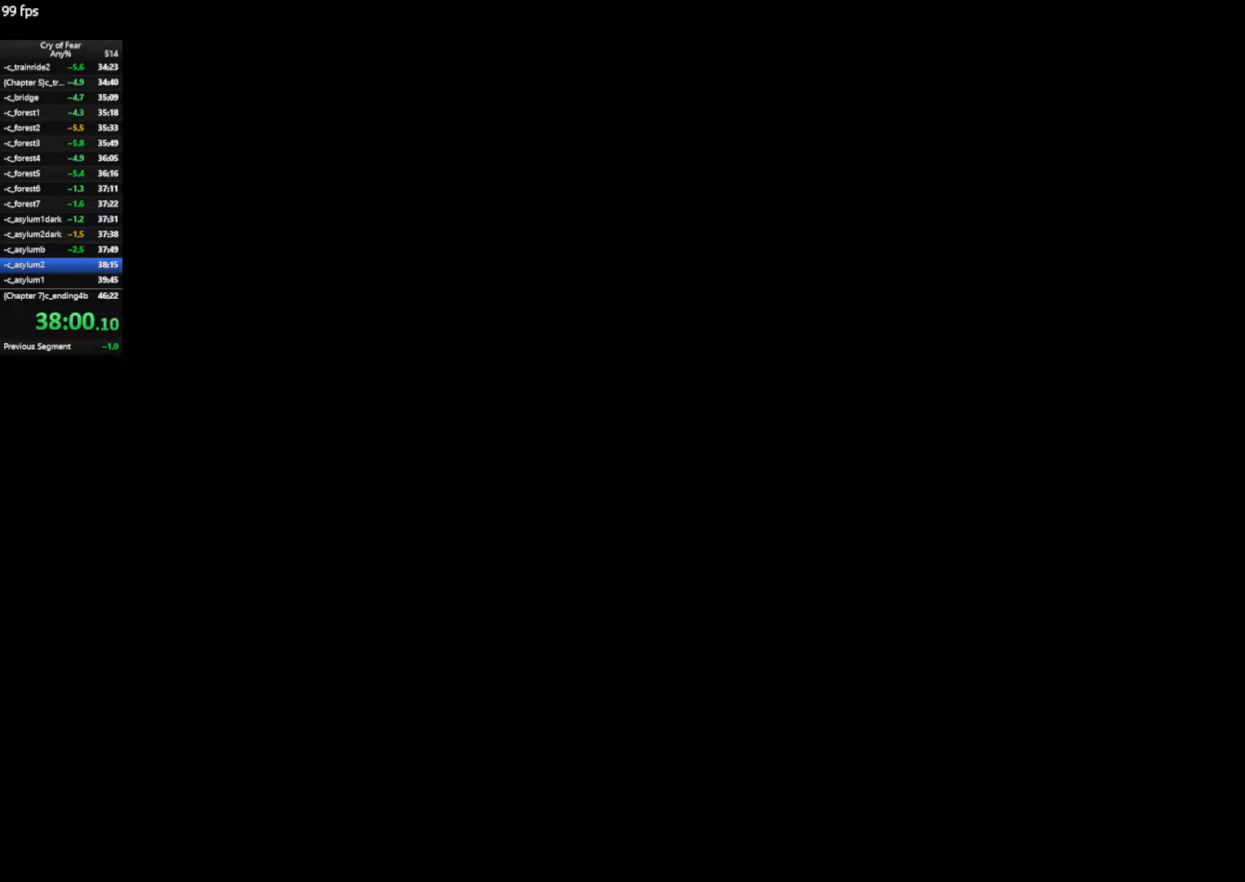
{"keys": ["w"], "mouse": [], "events": []}
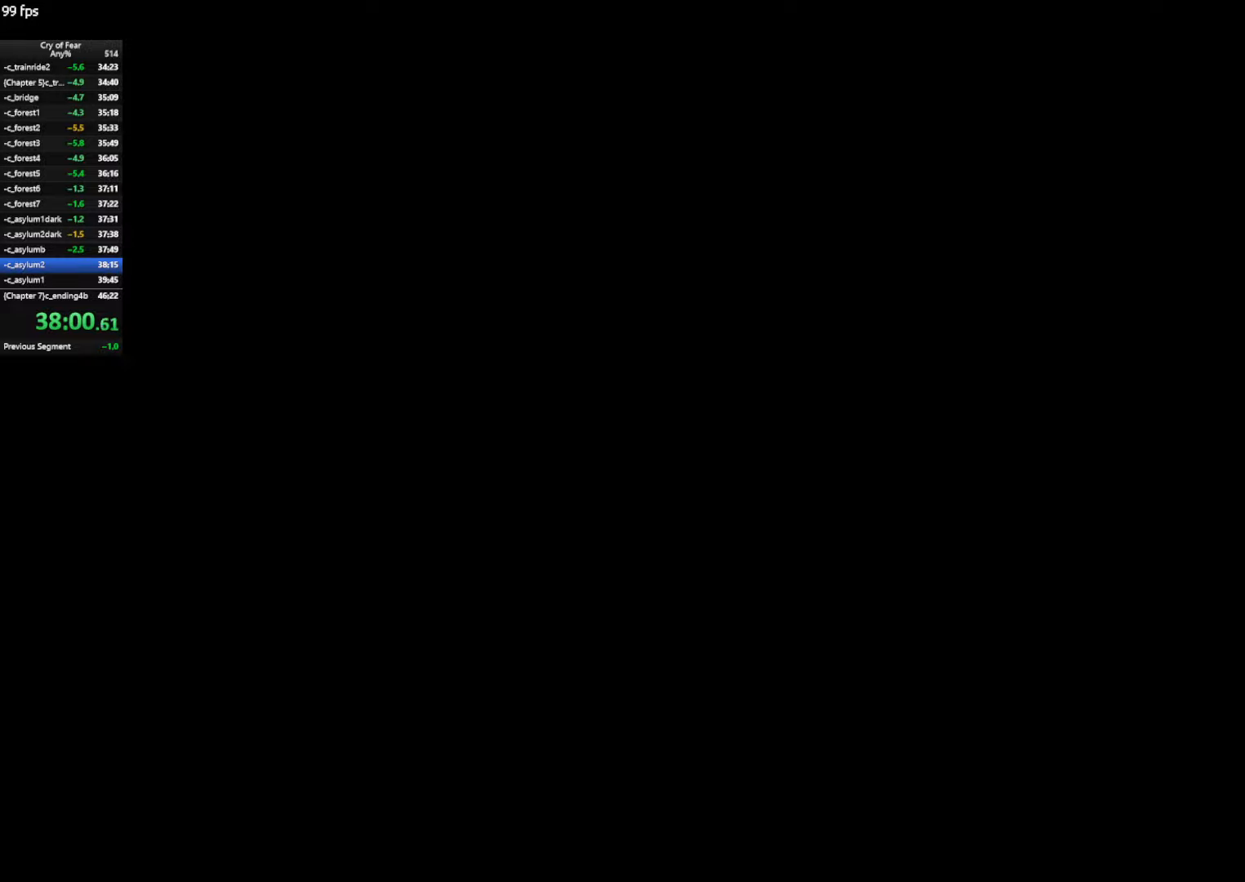
{"keys": ["w"], "mouse": [], "events": [[116, "d", "down"], [400, "d", "up"]]}
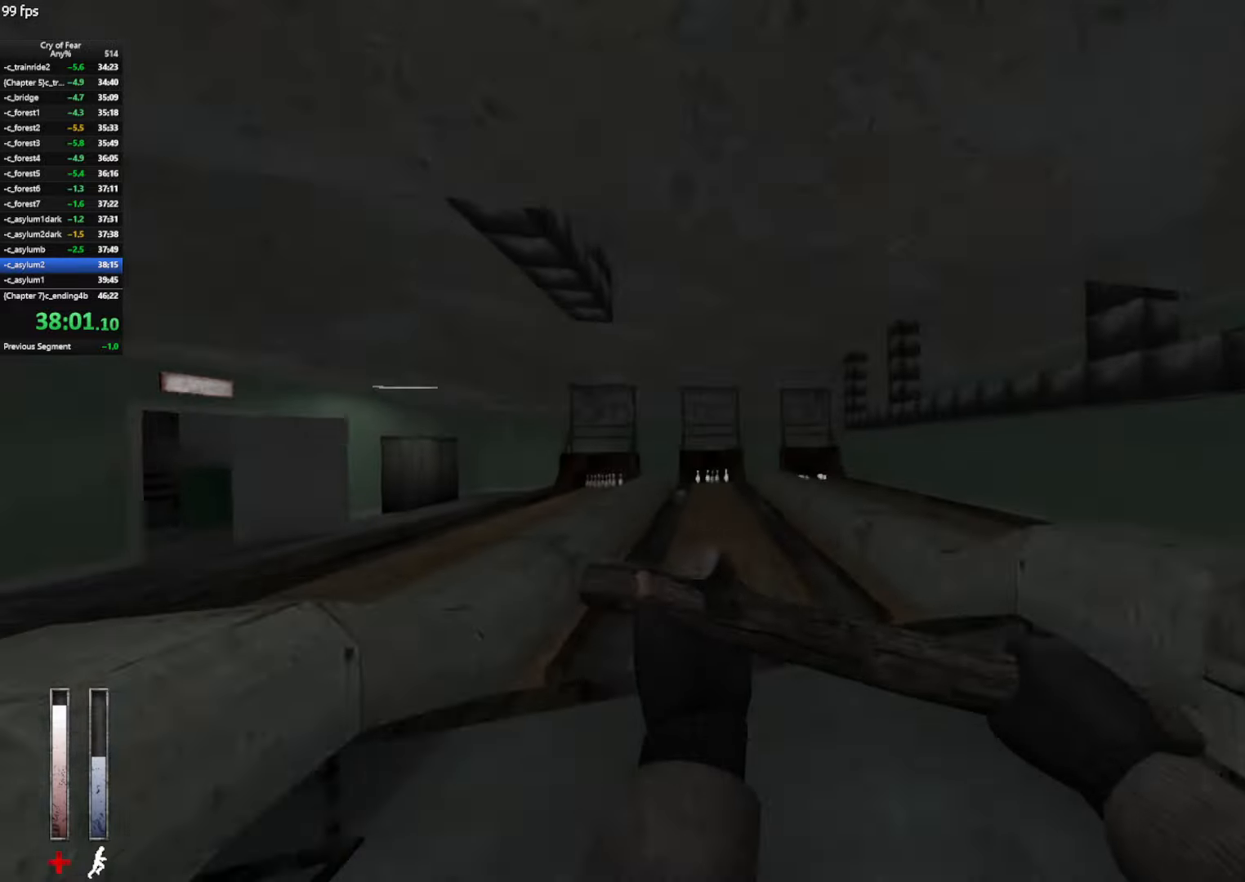
{"keys": ["ctrl", "d"], "mouse": [], "events": [[33, "ctrl", "down"], [33, "d", "down"], [33, "space", "down"], [116, "w", "up"], [166, "space", "up"]]}
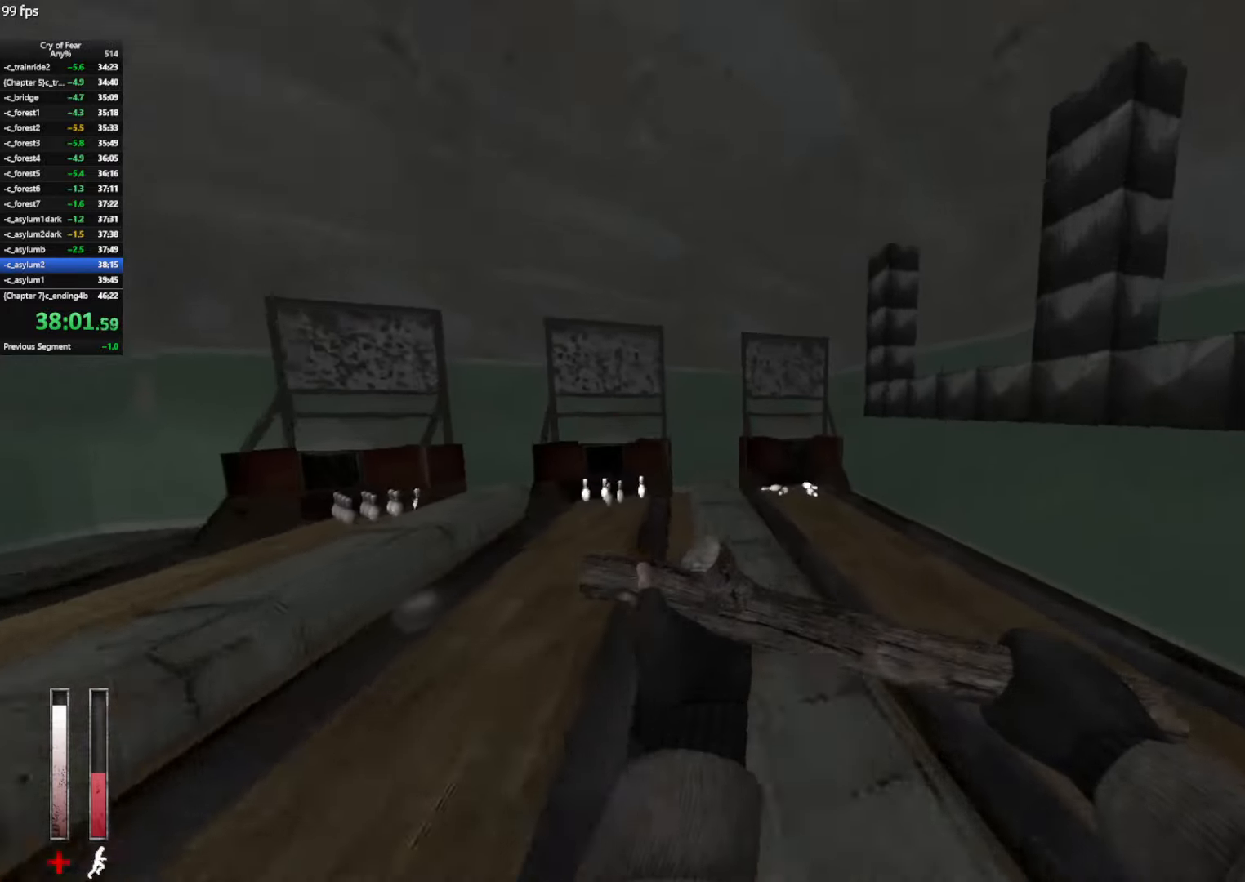
{"keys": ["a", "w"], "mouse": [], "events": [[50, "w", "down"], [183, "d", "up"], [233, "ctrl", "up"], [466, "a", "down"]]}
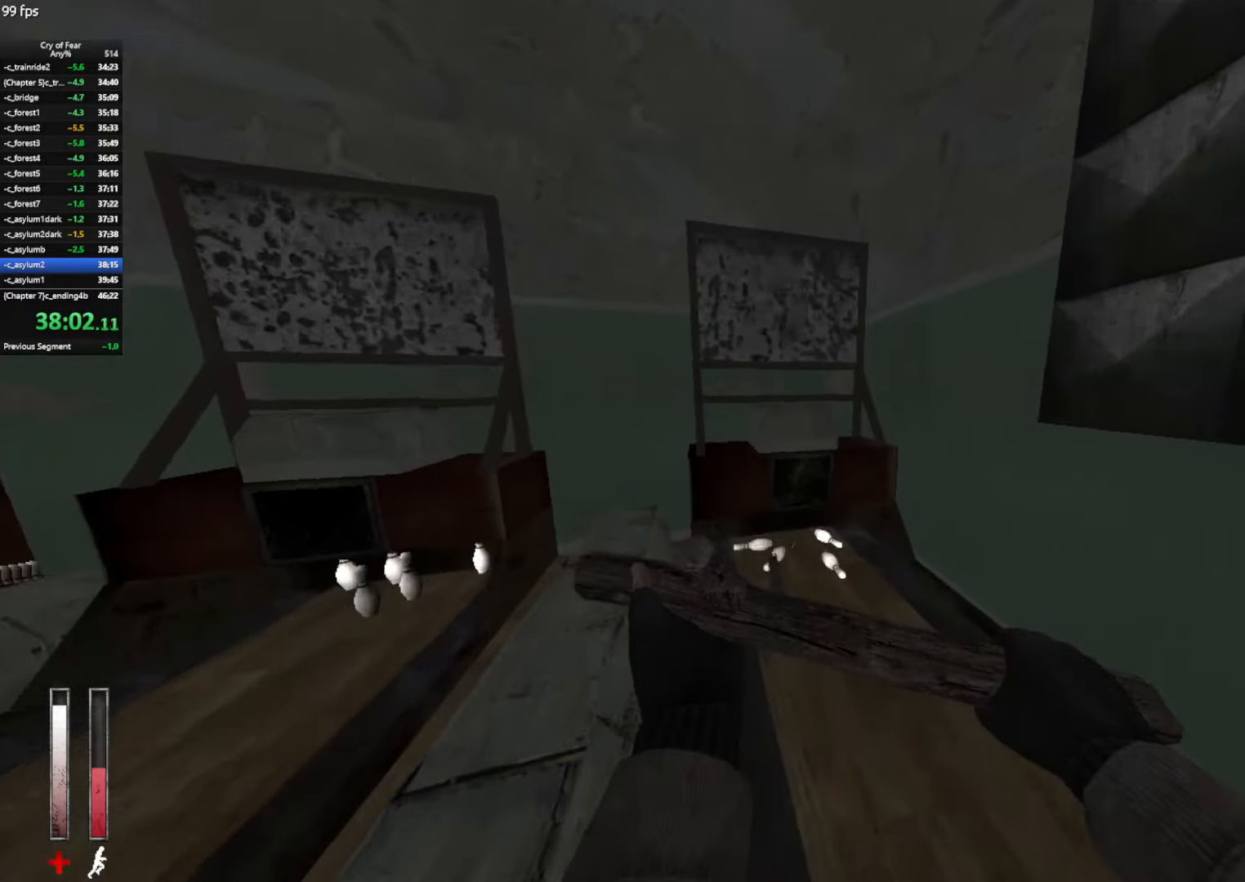
{"keys": ["e", "s"], "mouse": [], "events": [[16, "a", "up"], [333, "w", "up"], [483, "e", "down"], [483, "s", "down"]]}
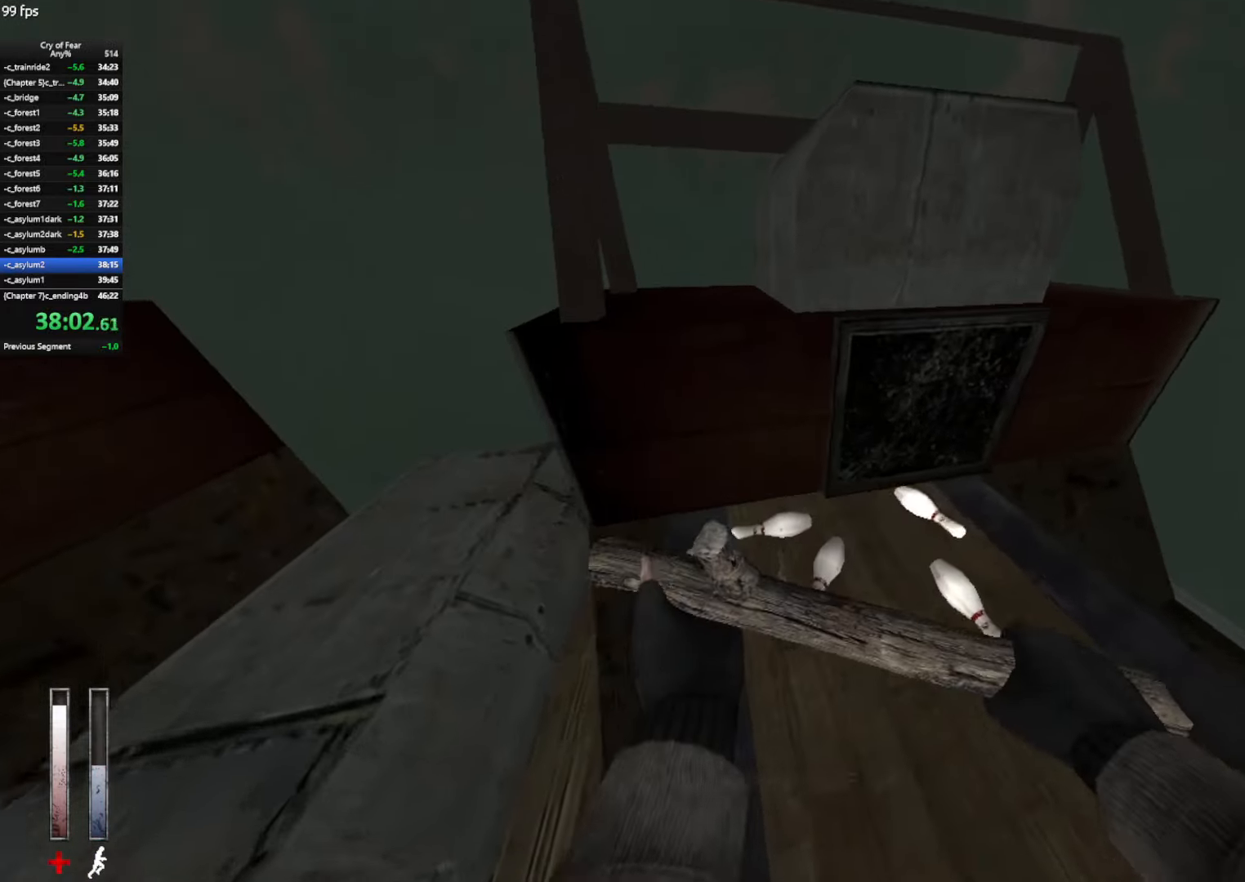
{"keys": ["ctrl", "s"], "mouse": [], "events": [[83, "e", "up"], [316, "space", "down"], [400, "ctrl", "down"], [450, "space", "up"]]}
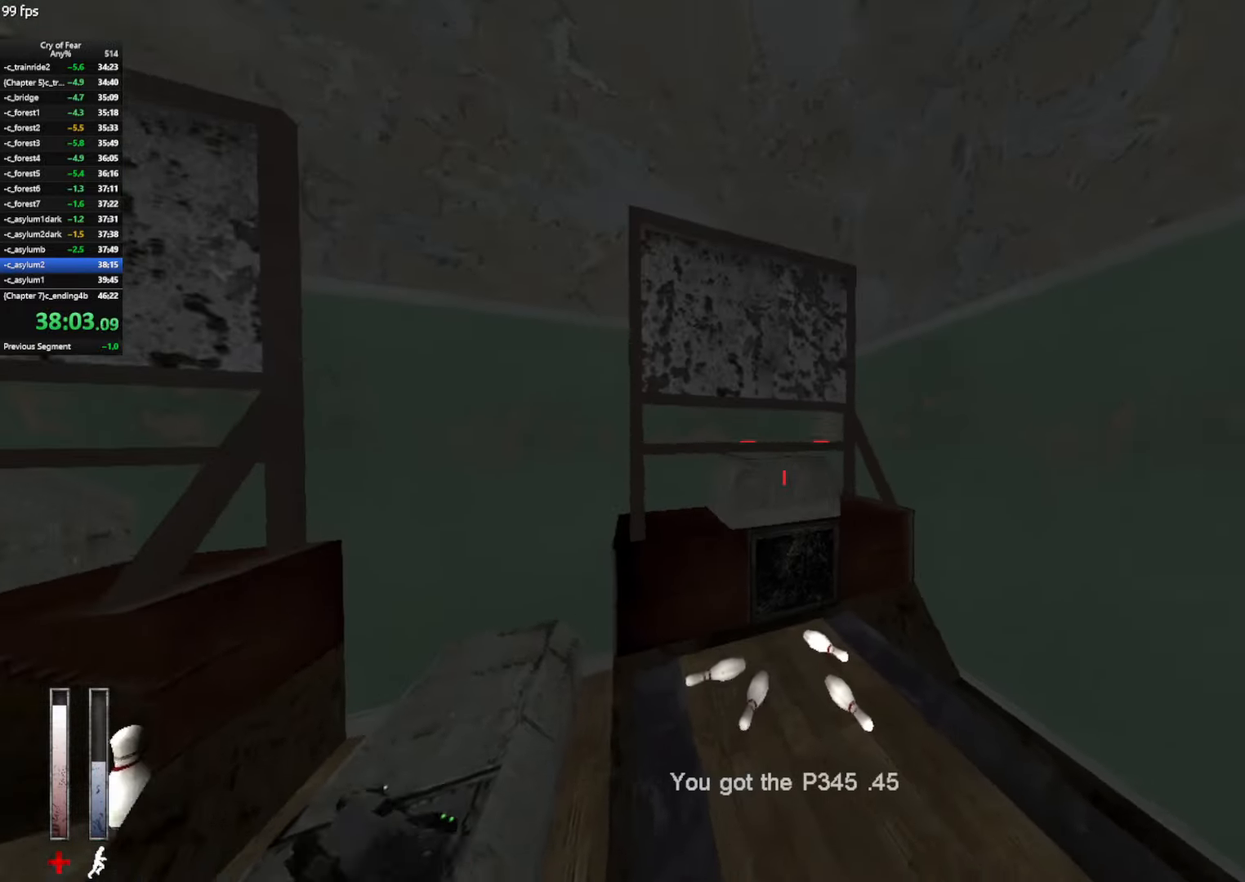
{"keys": ["w"], "mouse": [], "events": [[133, "a", "down"], [183, "s", "up"], [366, "w", "down"], [466, "a", "up"], [466, "ctrl", "up"]]}